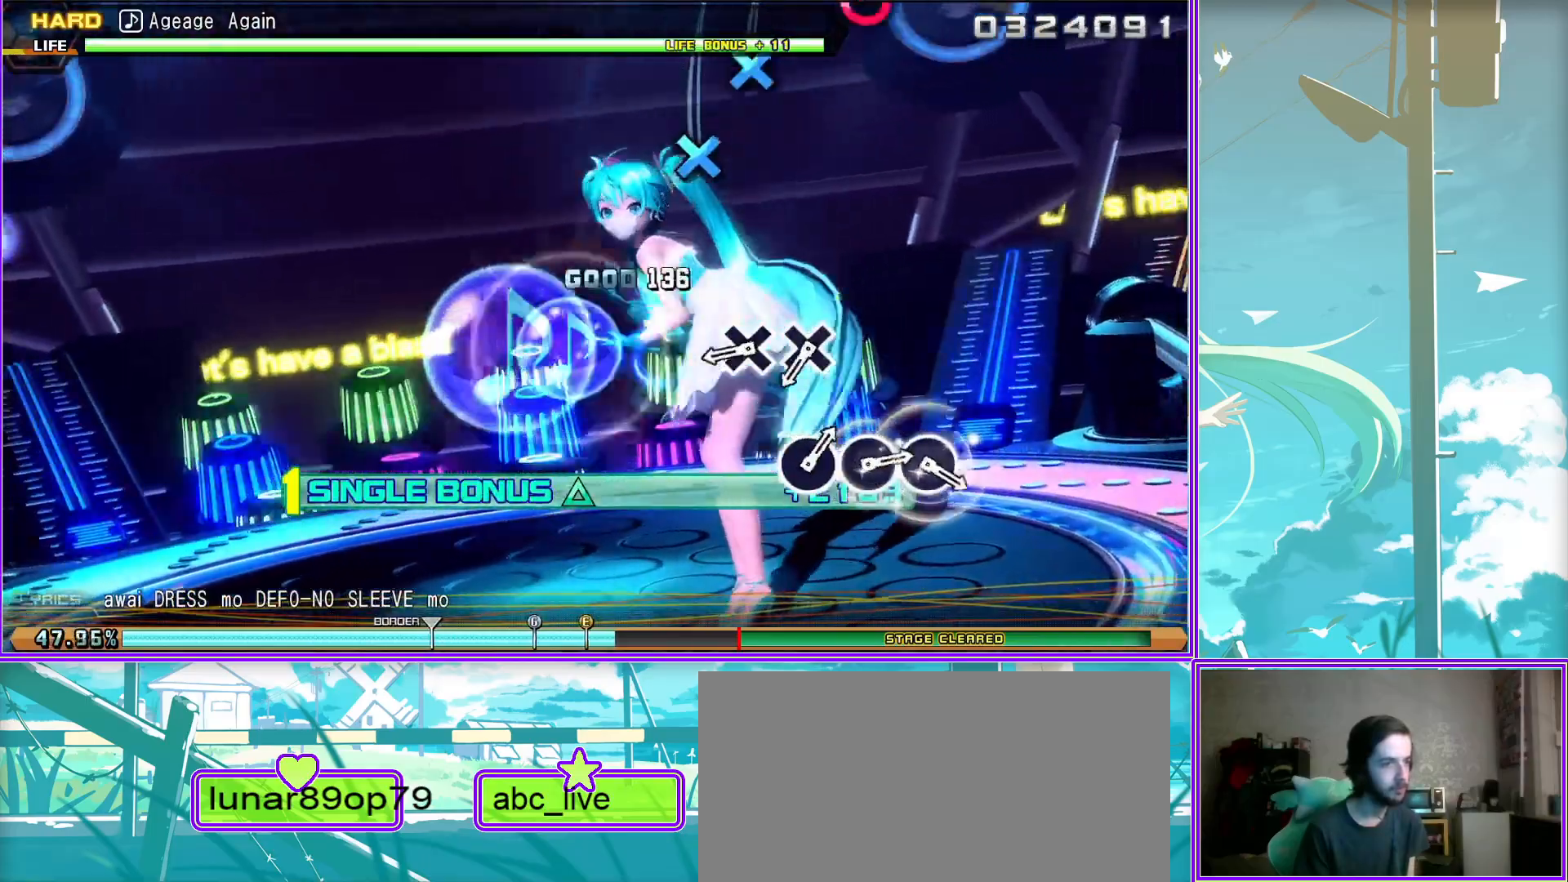
Gameplay with a controller (PlayStation layout); each line is a JSON object with the inputs held at the frame after it. "events" lists button and stick changes between this image and that frame as [ms after this image, input, new state], when the widget could be followed in between.
{"buttons": ["L2"], "left_stick": "center", "right_stick": "center", "events": [[83, "CROSS", "up"], [333, "CIRCLE", "down"], [400, "CIRCLE", "up"]]}
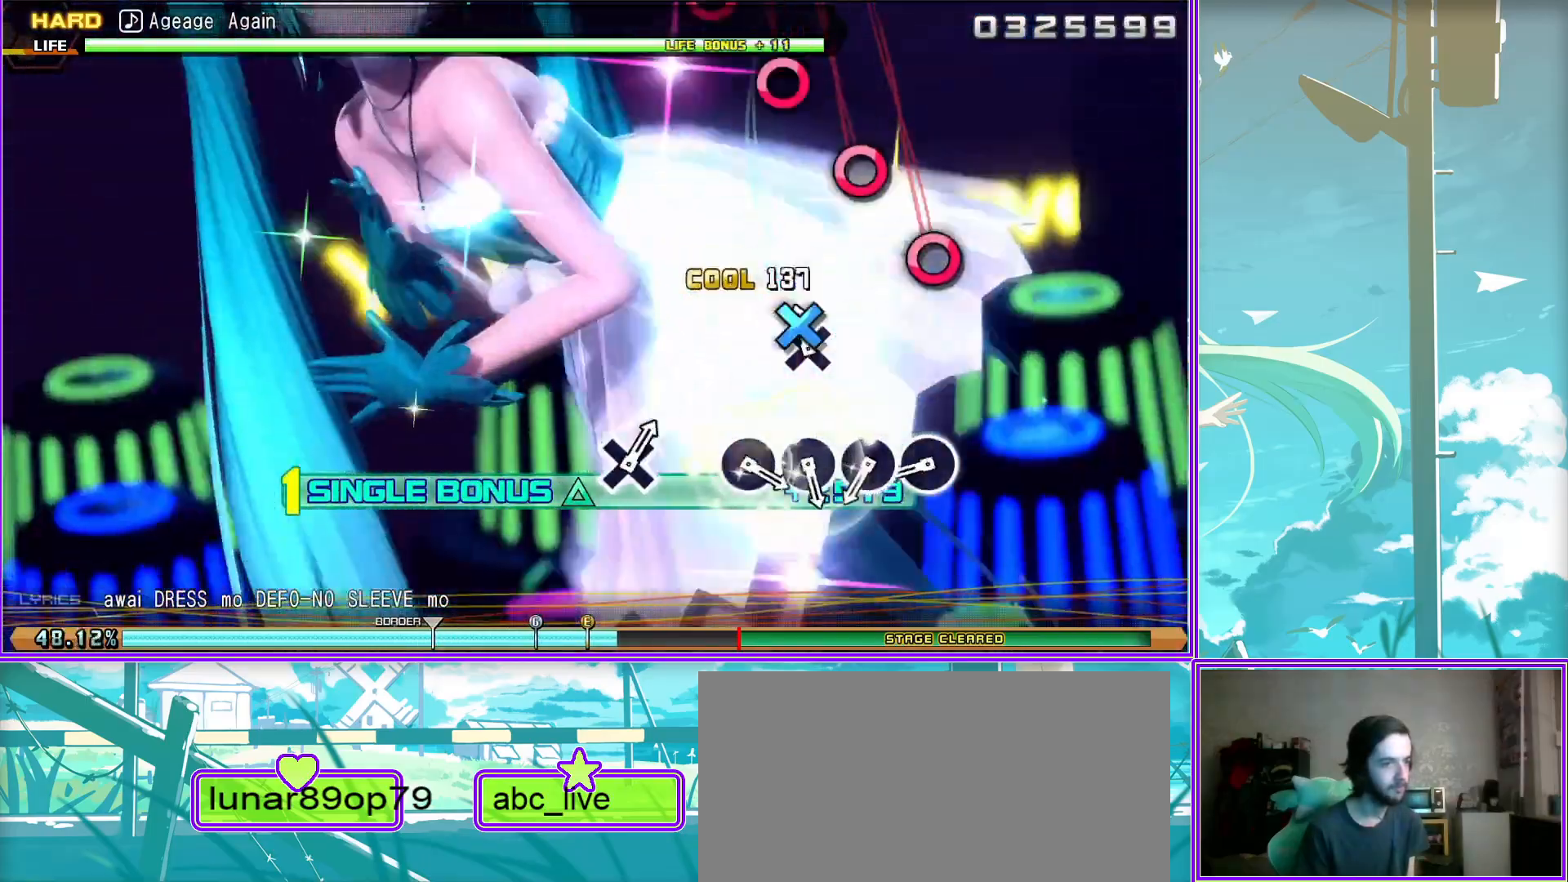
{"buttons": ["L2"], "left_stick": "center", "right_stick": "center", "events": [[17, "CIRCLE", "down"], [67, "CIRCLE", "up"], [183, "CIRCLE", "down"], [250, "CIRCLE", "up"], [350, "CIRCLE", "down"], [467, "CIRCLE", "up"]]}
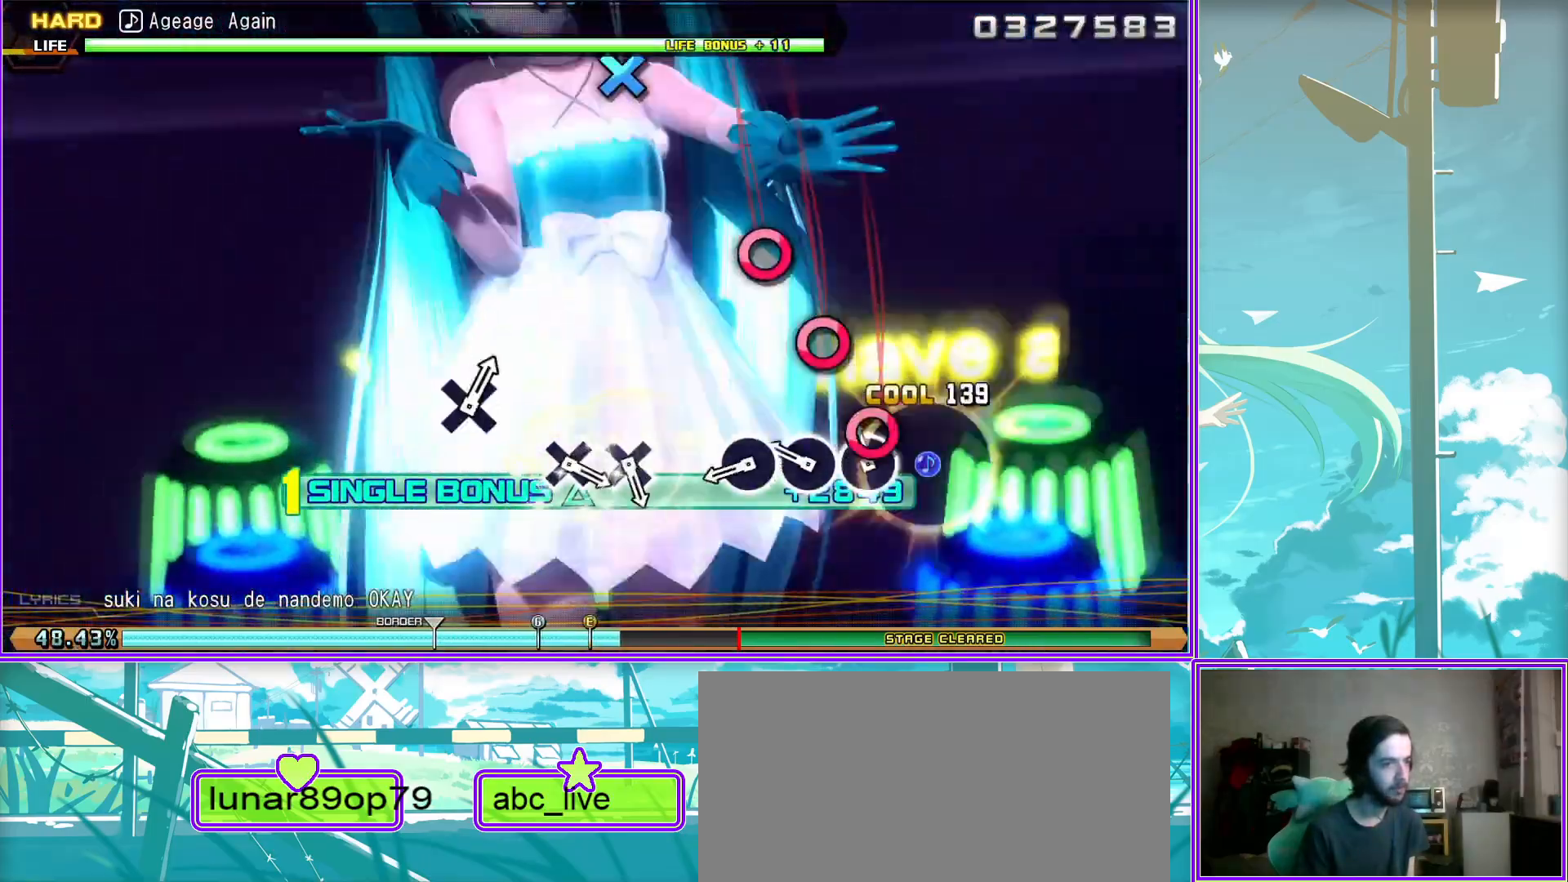
{"buttons": ["L2"], "left_stick": "center", "right_stick": "center", "events": [[200, "CROSS", "down"], [233, "CROSS", "up"], [367, "CROSS", "down"], [433, "CROSS", "up"]]}
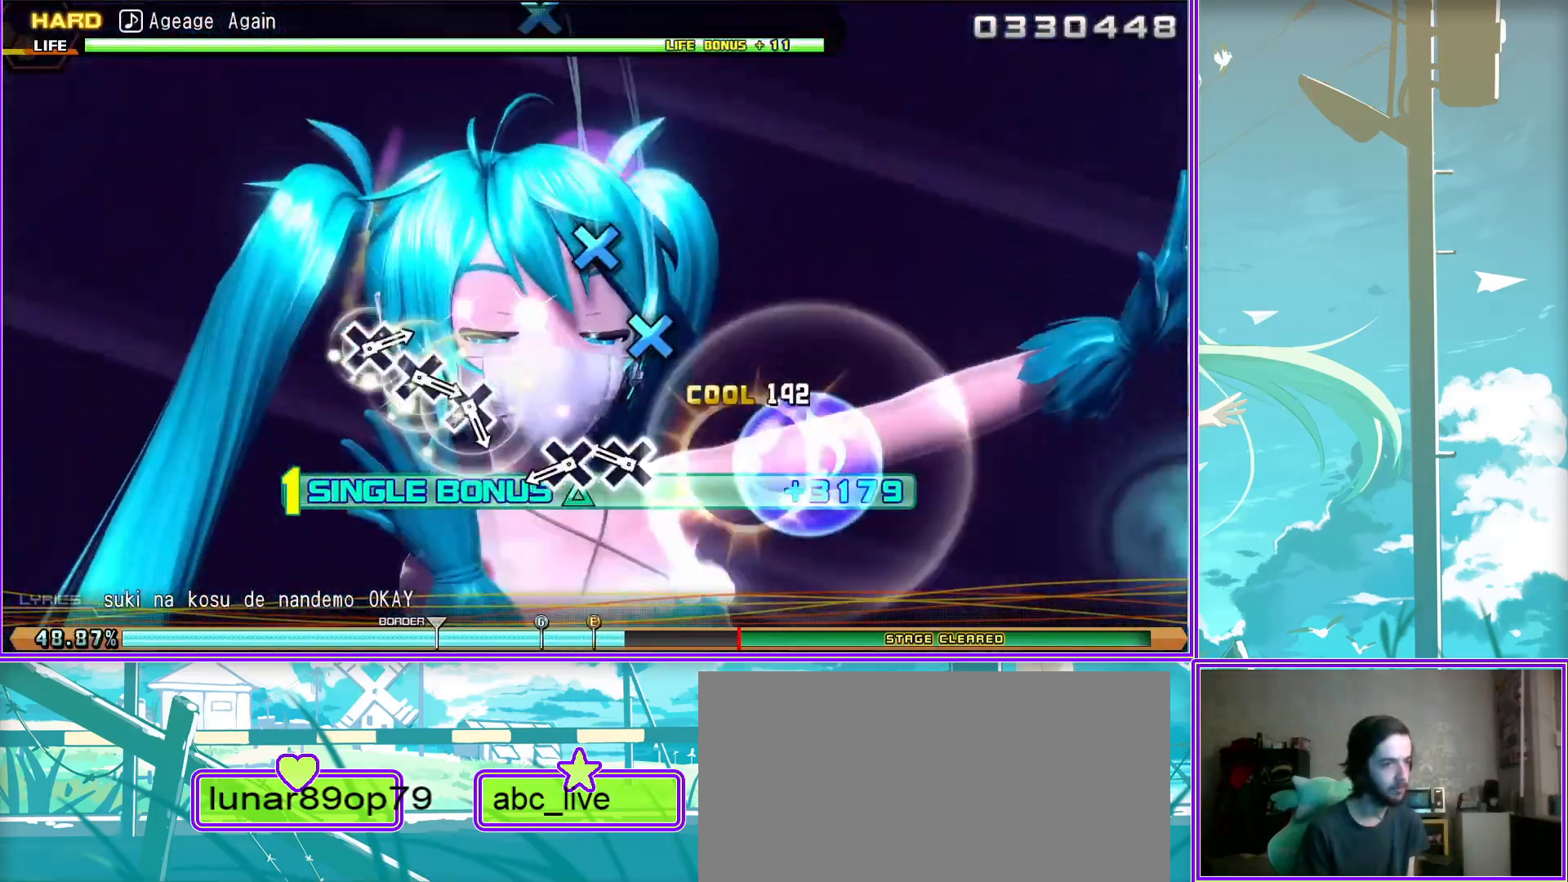
{"buttons": ["L2"], "left_stick": "center", "right_stick": "center", "events": [[183, "CROSS", "down"], [233, "CROSS", "up"], [350, "CROSS", "down"], [433, "CROSS", "up"]]}
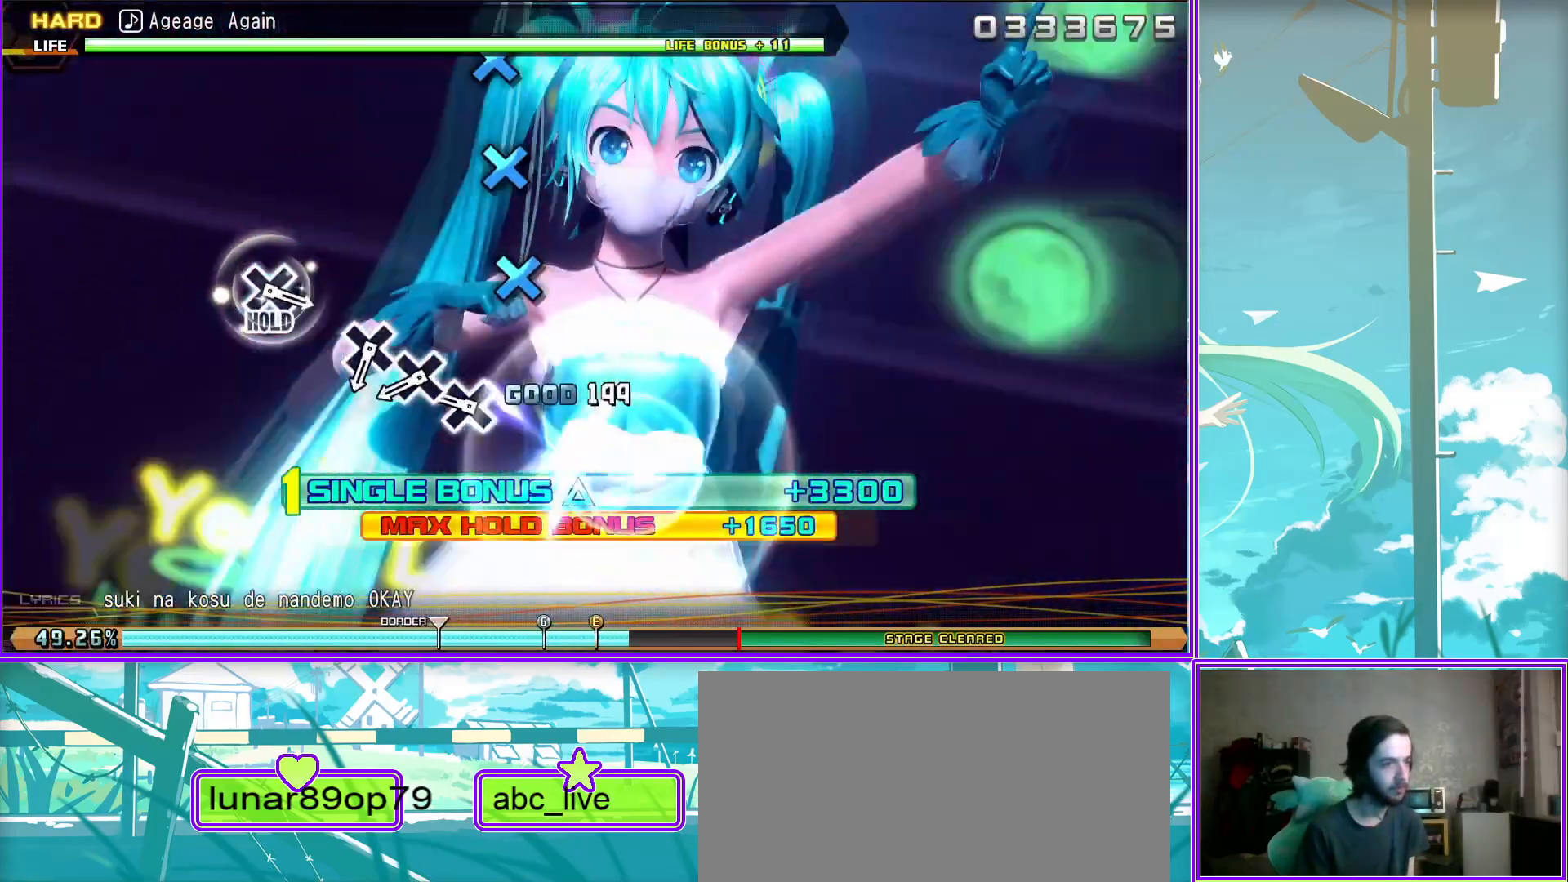
{"buttons": ["CROSS"], "left_stick": "center", "right_stick": "center", "events": [[17, "CROSS", "down"], [150, "CROSS", "up"], [200, "L2", "up"], [433, "CROSS", "down"]]}
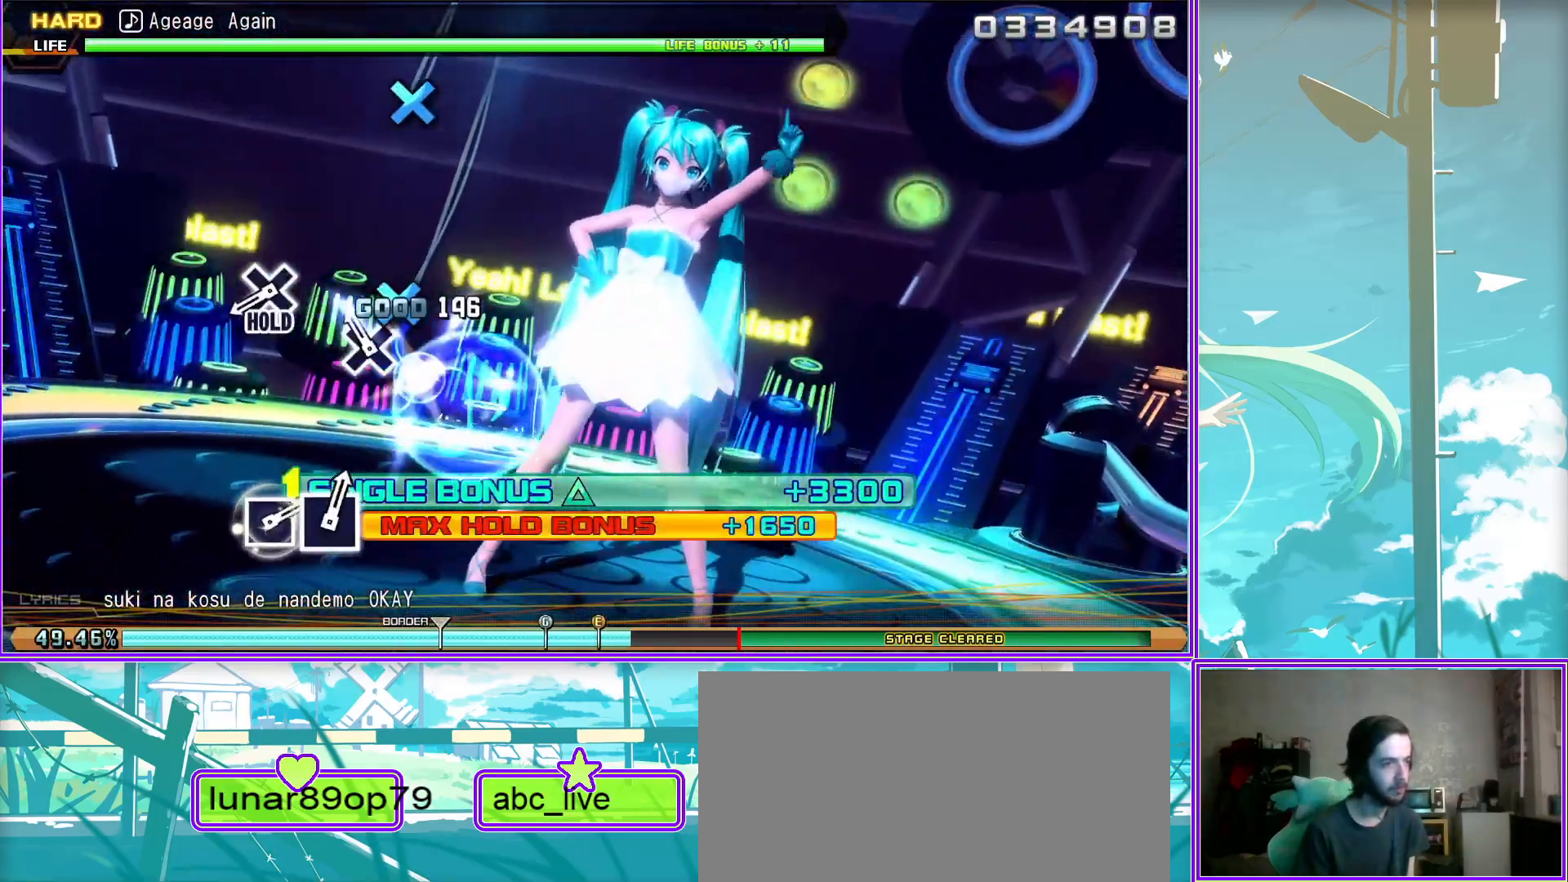
{"buttons": ["L2"], "left_stick": "center", "right_stick": "center", "events": [[100, "L2", "down"], [133, "CROSS", "up"]]}
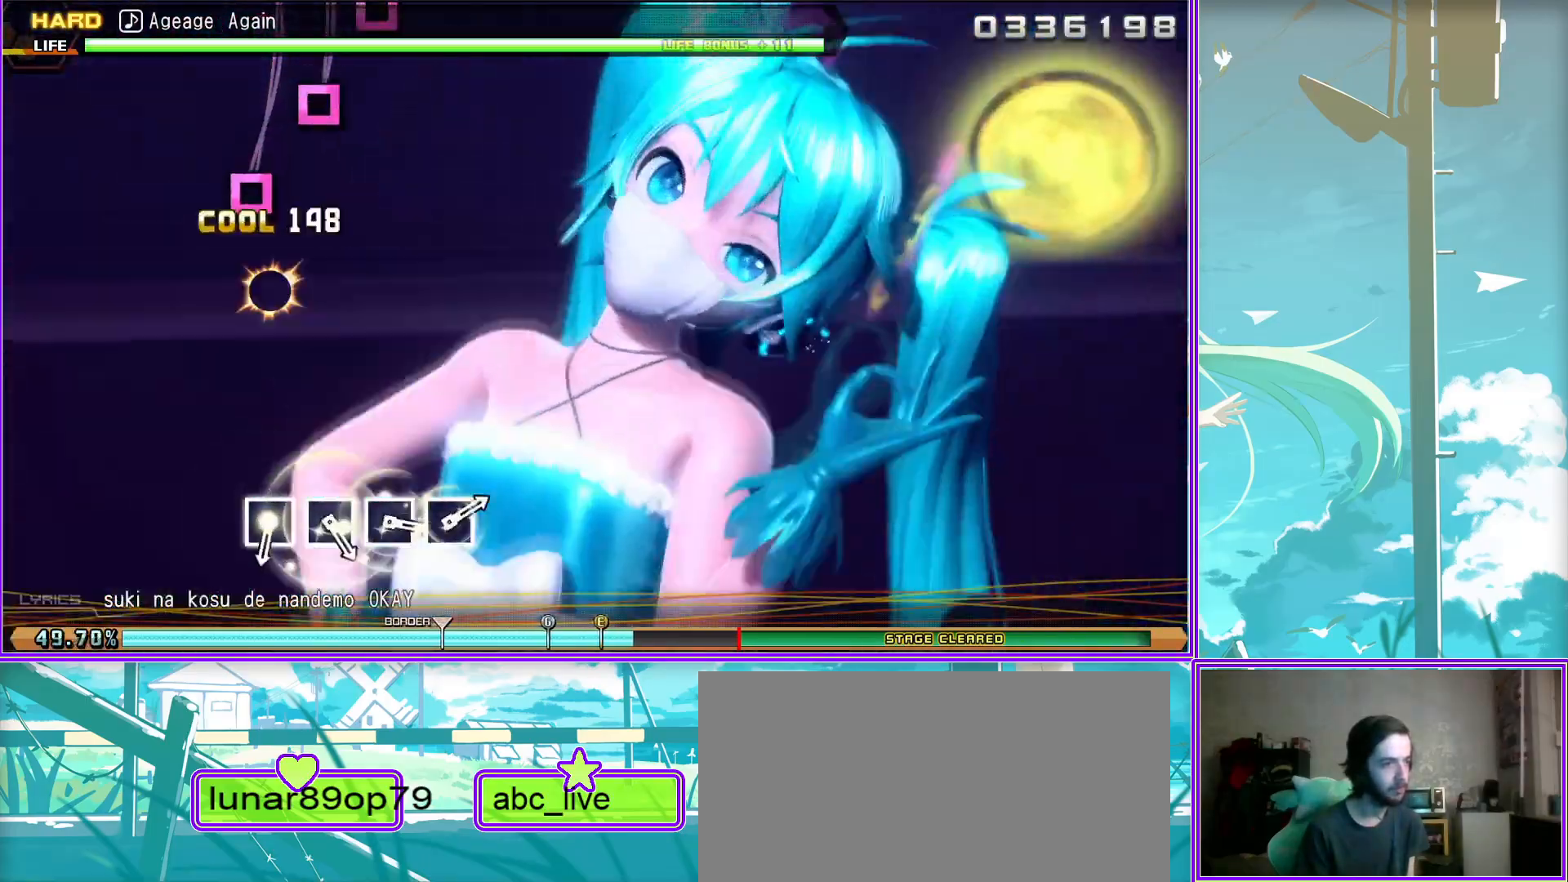
{"buttons": ["SQUARE", "L2"], "left_stick": "center", "right_stick": "center", "events": [[83, "SQUARE", "down"], [267, "DPAD_LEFT", "down"], [283, "SQUARE", "up"], [433, "DPAD_LEFT", "up"], [467, "SQUARE", "down"]]}
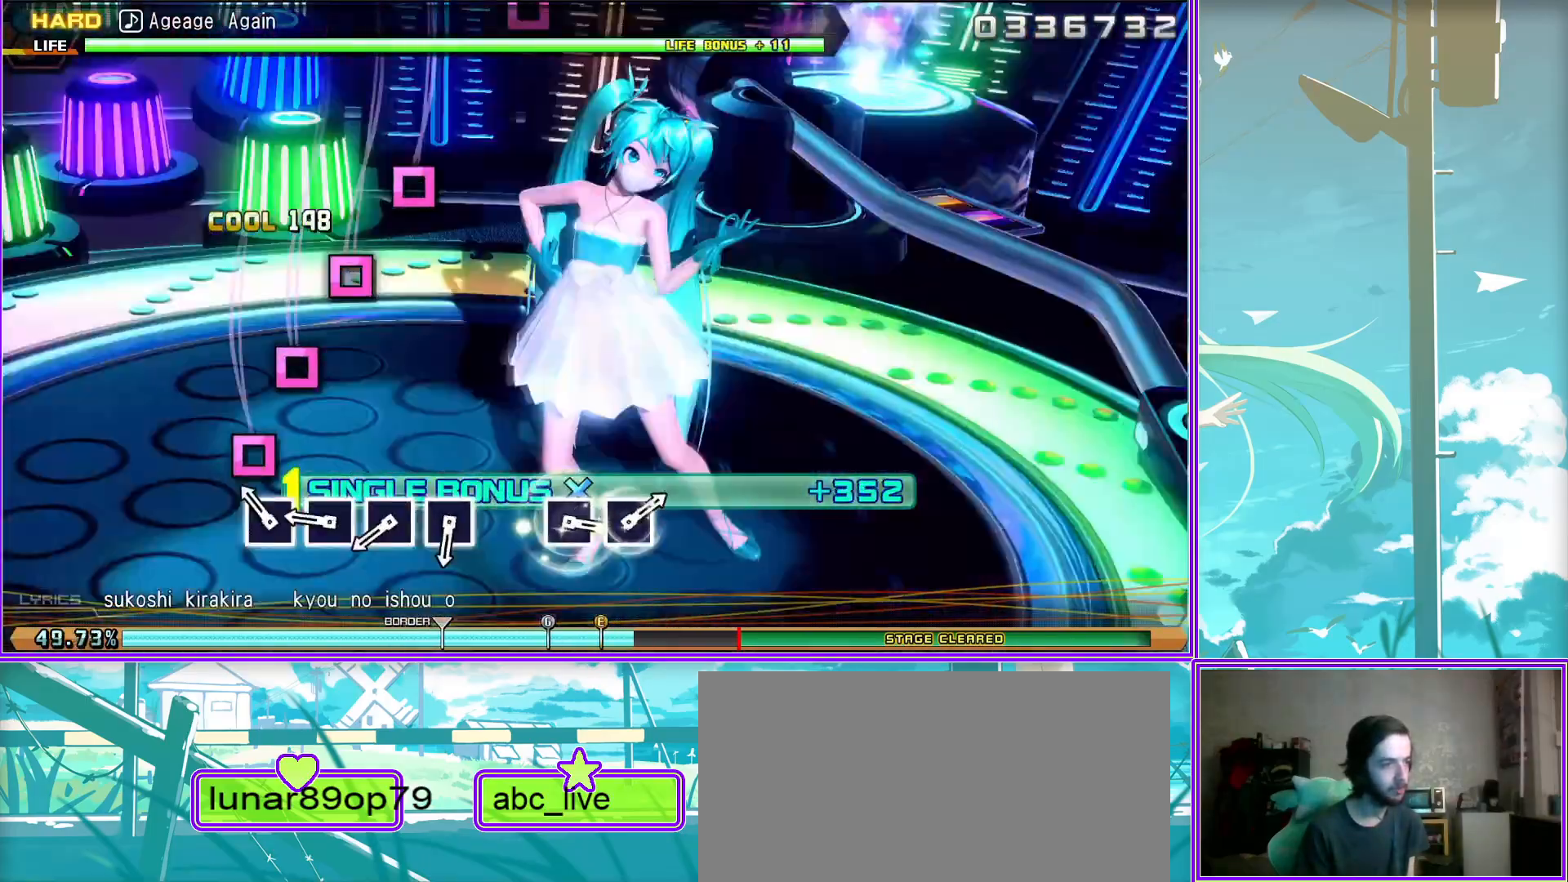
{"buttons": ["SQUARE", "L2"], "left_stick": "center", "right_stick": "center", "events": [[117, "DPAD_LEFT", "down"], [200, "SQUARE", "up"], [250, "DPAD_LEFT", "up"], [450, "SQUARE", "down"]]}
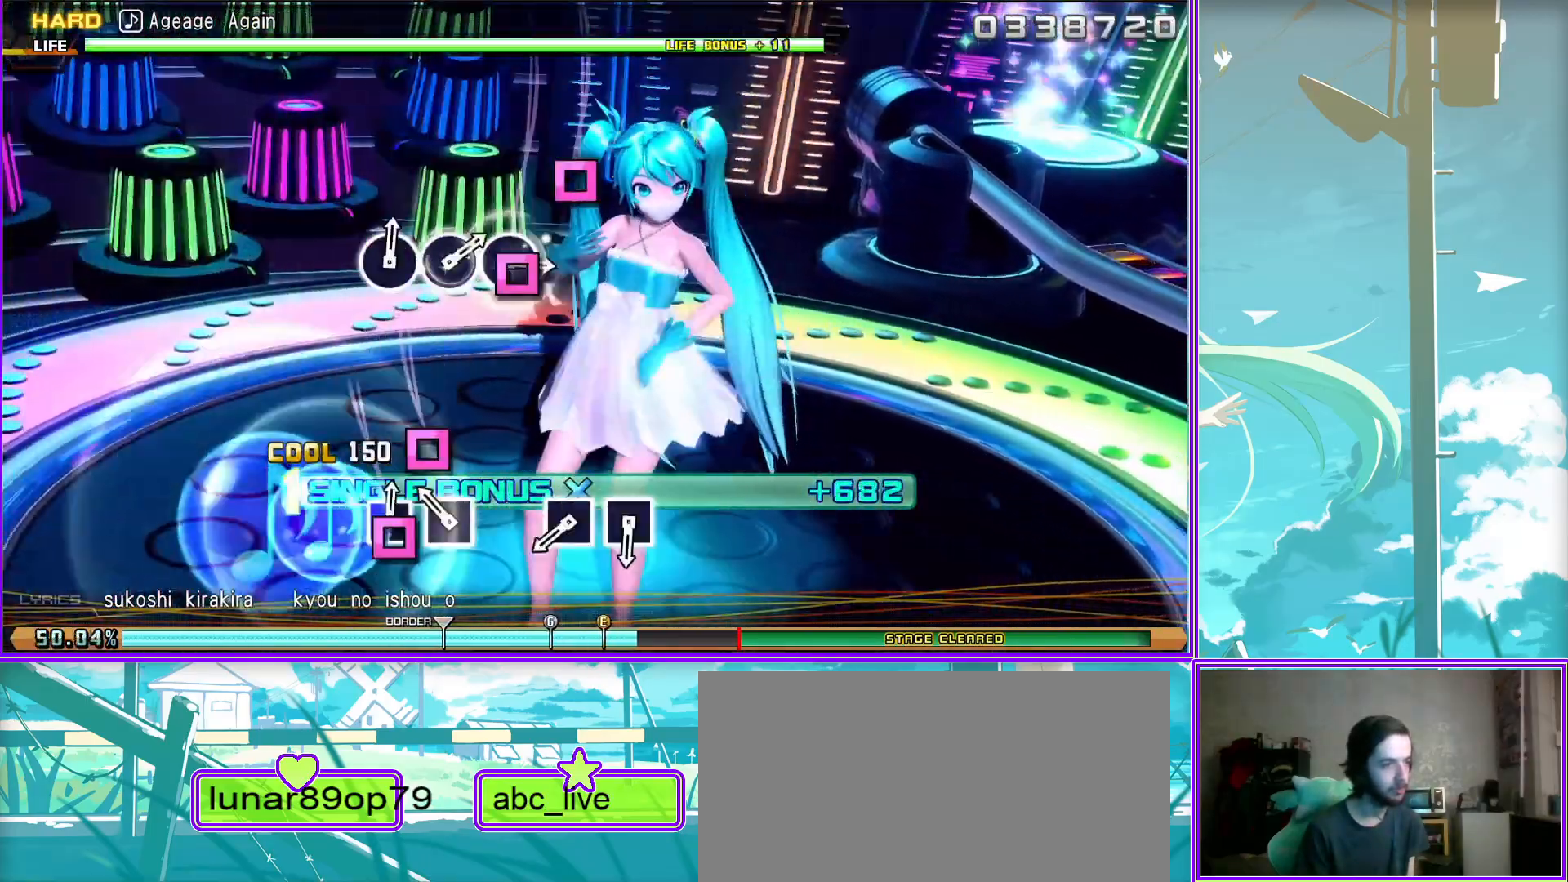
{"buttons": ["CIRCLE", "L2"], "left_stick": "center", "right_stick": "center", "events": [[17, "SQUARE", "up"], [133, "SQUARE", "down"], [267, "SQUARE", "up"], [450, "CIRCLE", "down"]]}
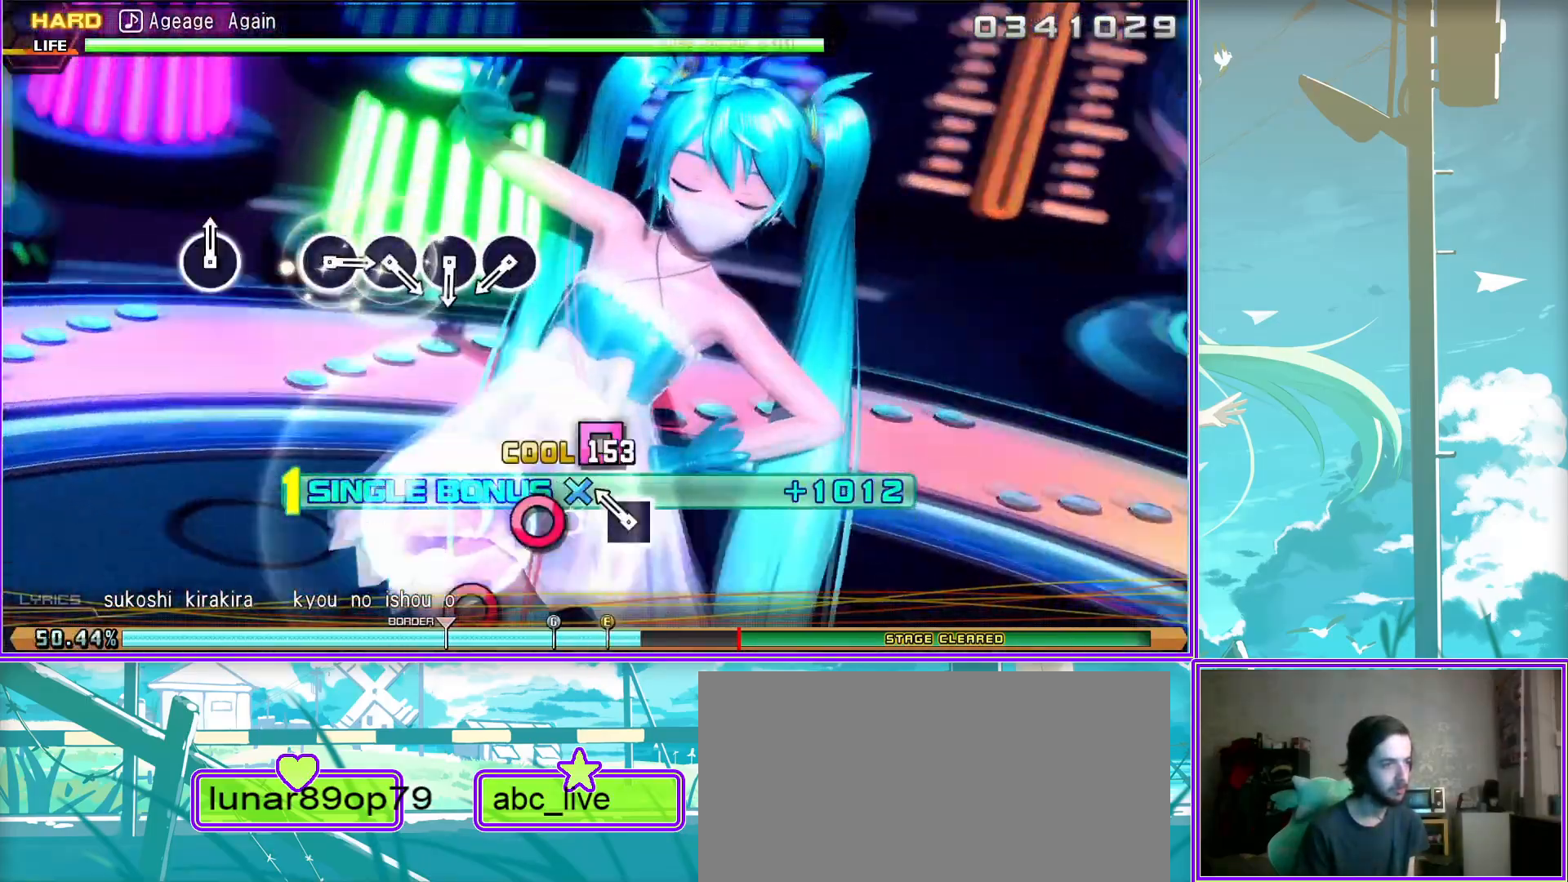
{"buttons": ["CIRCLE", "L2"], "left_stick": "center", "right_stick": "center", "events": [[83, "CIRCLE", "up"], [167, "CIRCLE", "down"], [267, "CIRCLE", "up"], [350, "CIRCLE", "down"], [433, "CIRCLE", "up"], [483, "CIRCLE", "down"]]}
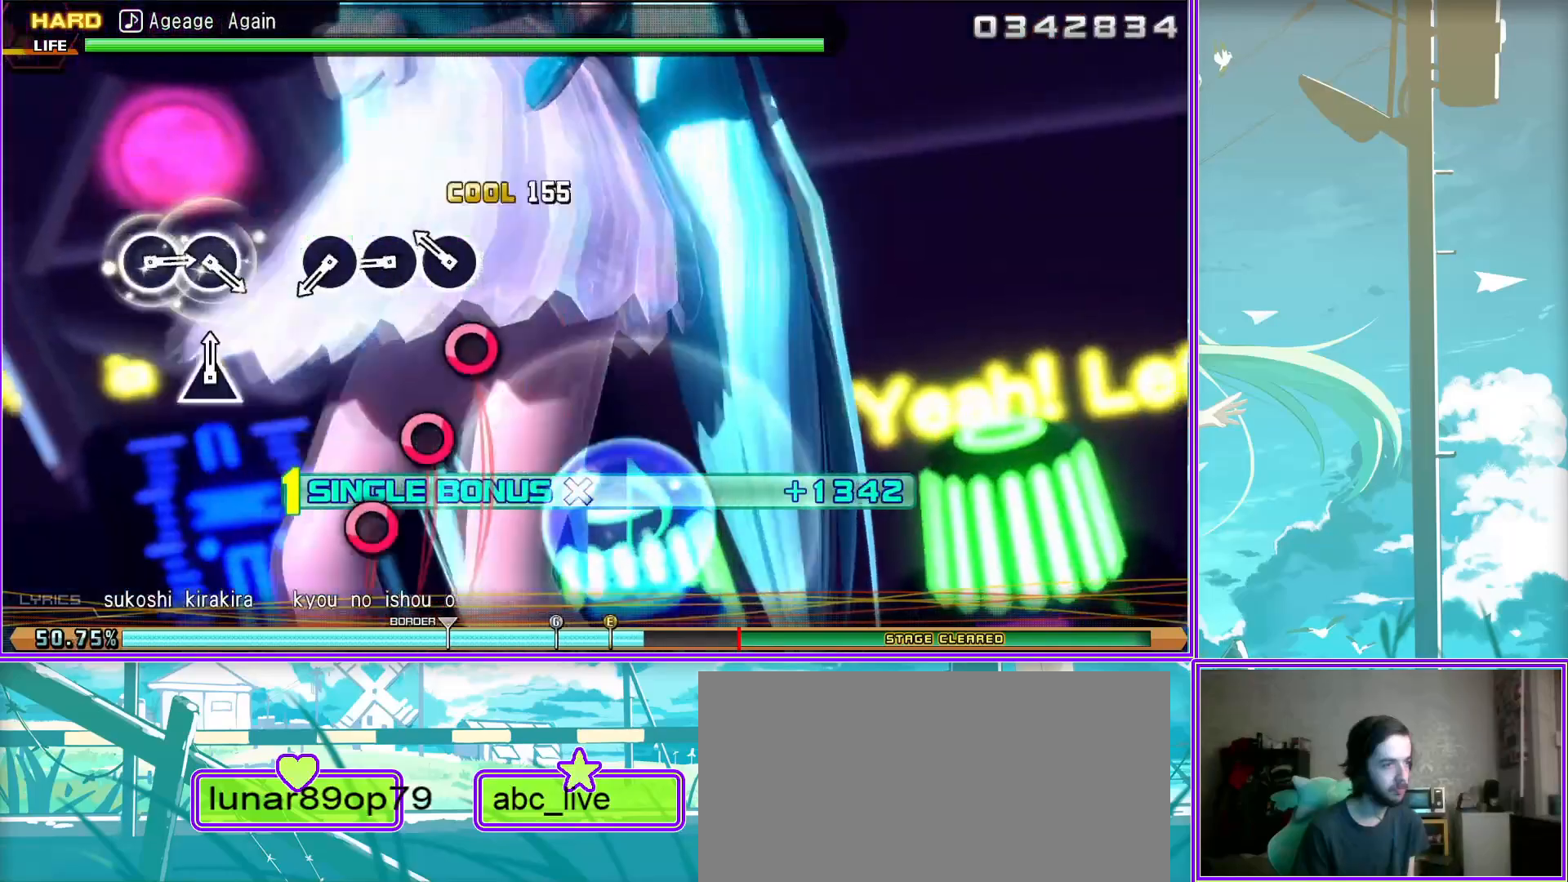
{"buttons": ["CIRCLE", "L2"], "left_stick": "center", "right_stick": "center", "events": [[83, "CIRCLE", "up"], [333, "CIRCLE", "down"], [400, "CIRCLE", "up"], [500, "CIRCLE", "down"]]}
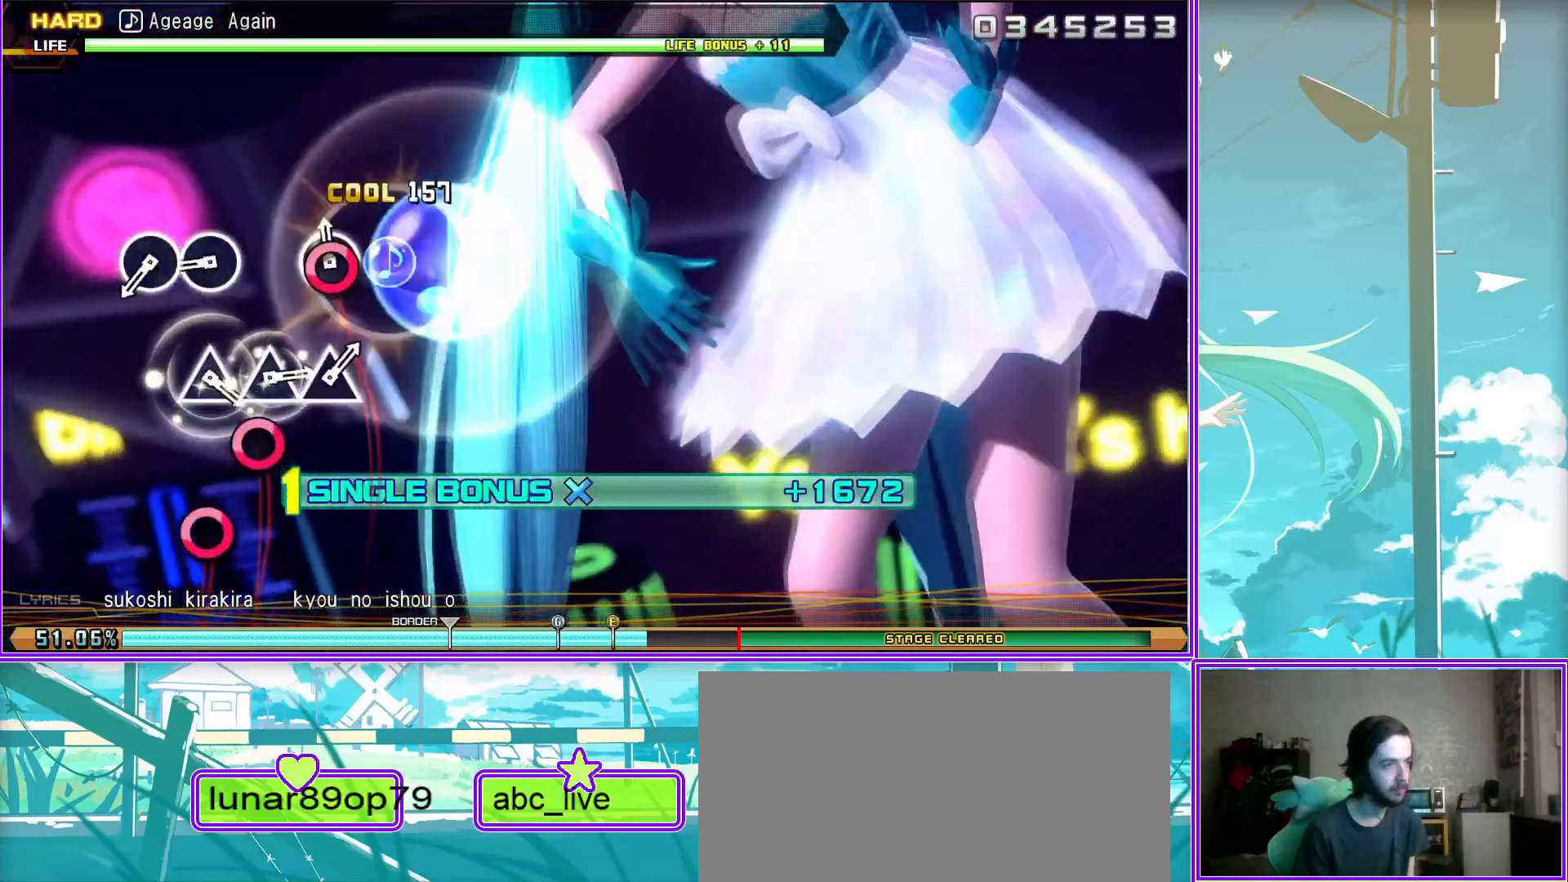
{"buttons": ["L2"], "left_stick": "center", "right_stick": "center", "events": [[117, "CIRCLE", "up"], [350, "TRIANGLE", "down"], [400, "TRIANGLE", "up"]]}
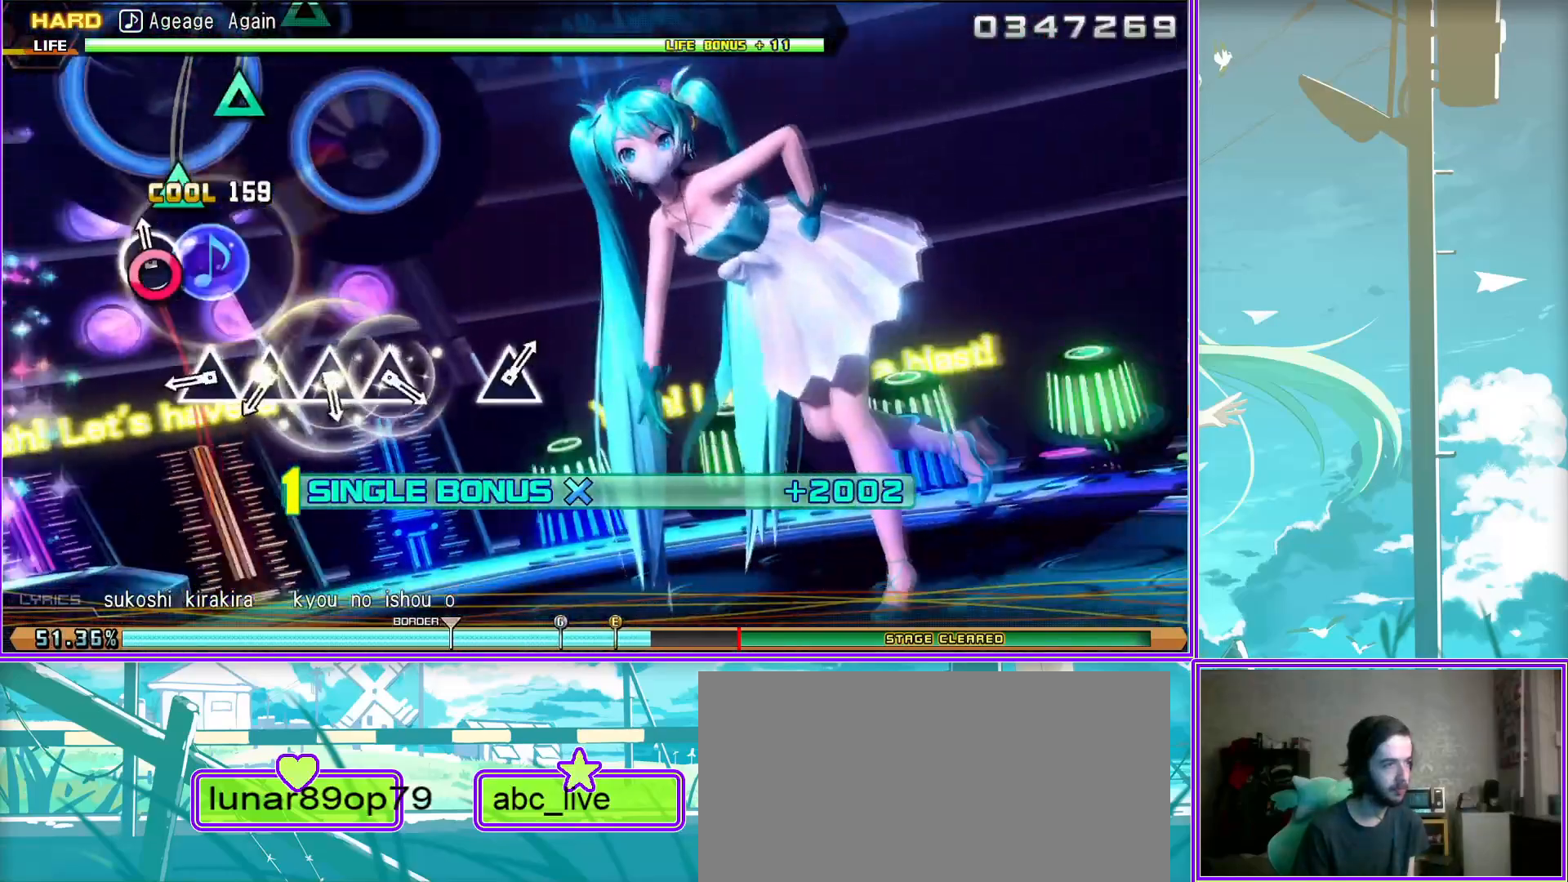
{"buttons": ["L2"], "left_stick": "center", "right_stick": "center", "events": [[17, "TRIANGLE", "down"], [100, "TRIANGLE", "up"], [183, "TRIANGLE", "down"], [267, "TRIANGLE", "up"], [350, "TRIANGLE", "down"], [450, "TRIANGLE", "up"]]}
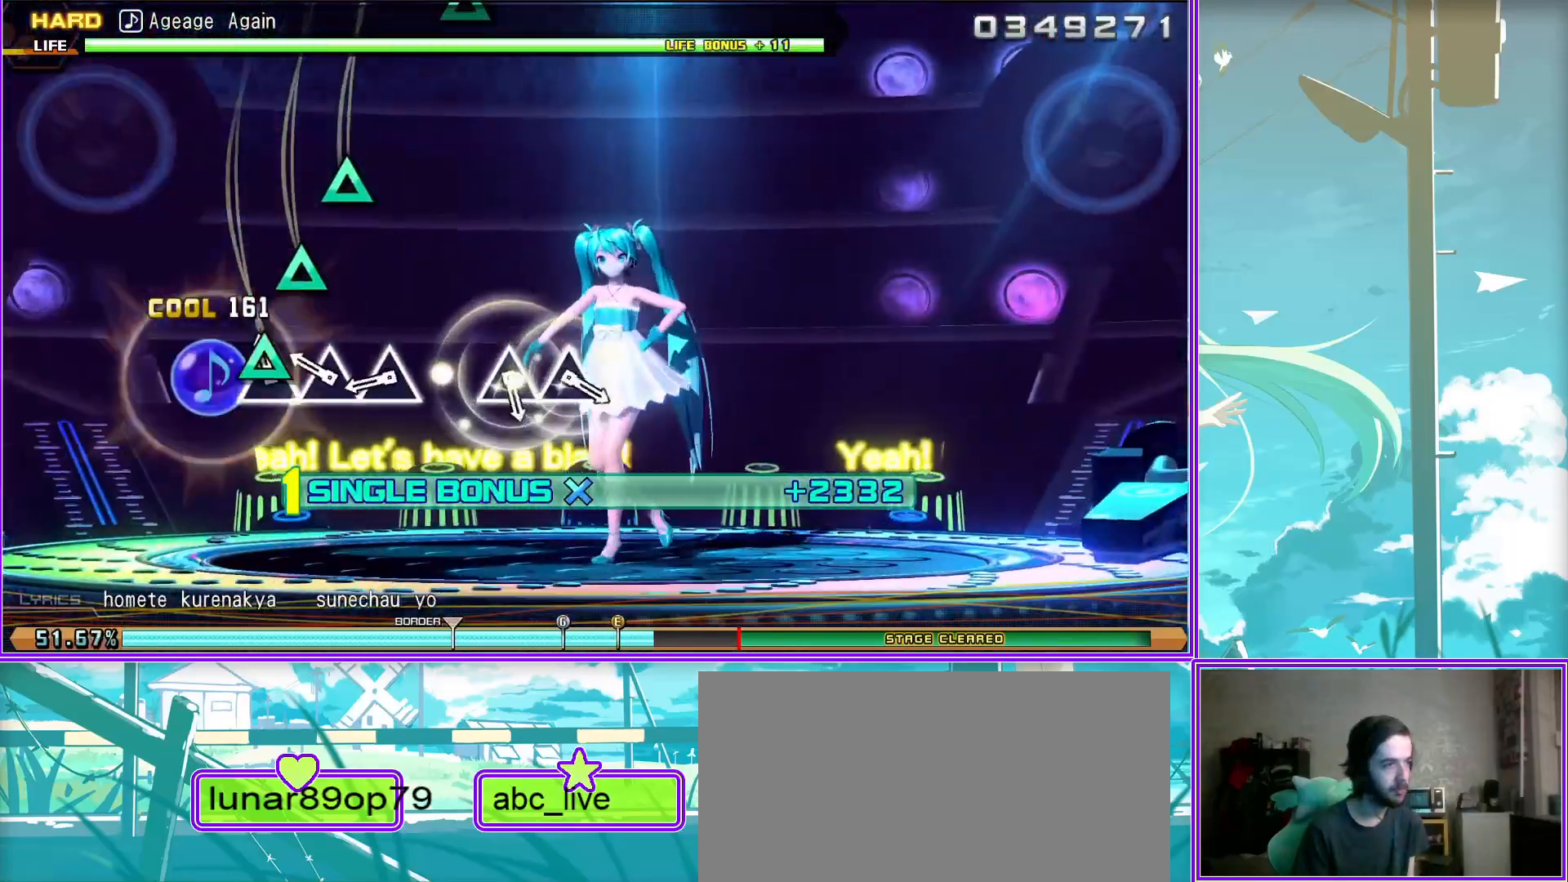
{"buttons": ["L2"], "left_stick": "center", "right_stick": "center", "events": [[183, "TRIANGLE", "down"], [267, "TRIANGLE", "up"], [367, "TRIANGLE", "down"], [467, "TRIANGLE", "up"]]}
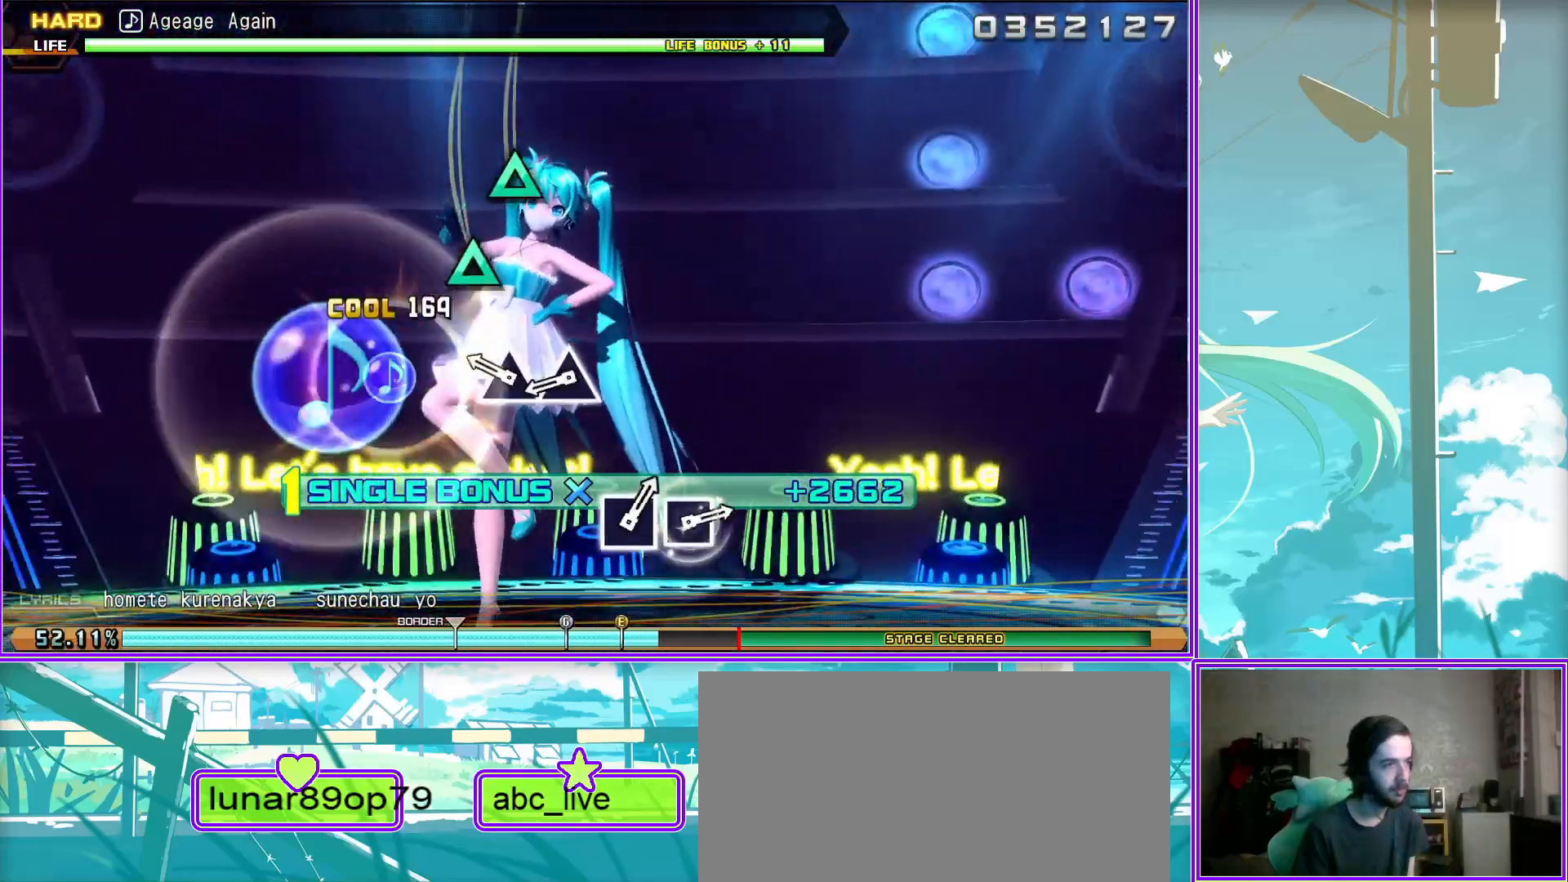
{"buttons": ["L2"], "left_stick": "center", "right_stick": "center", "events": []}
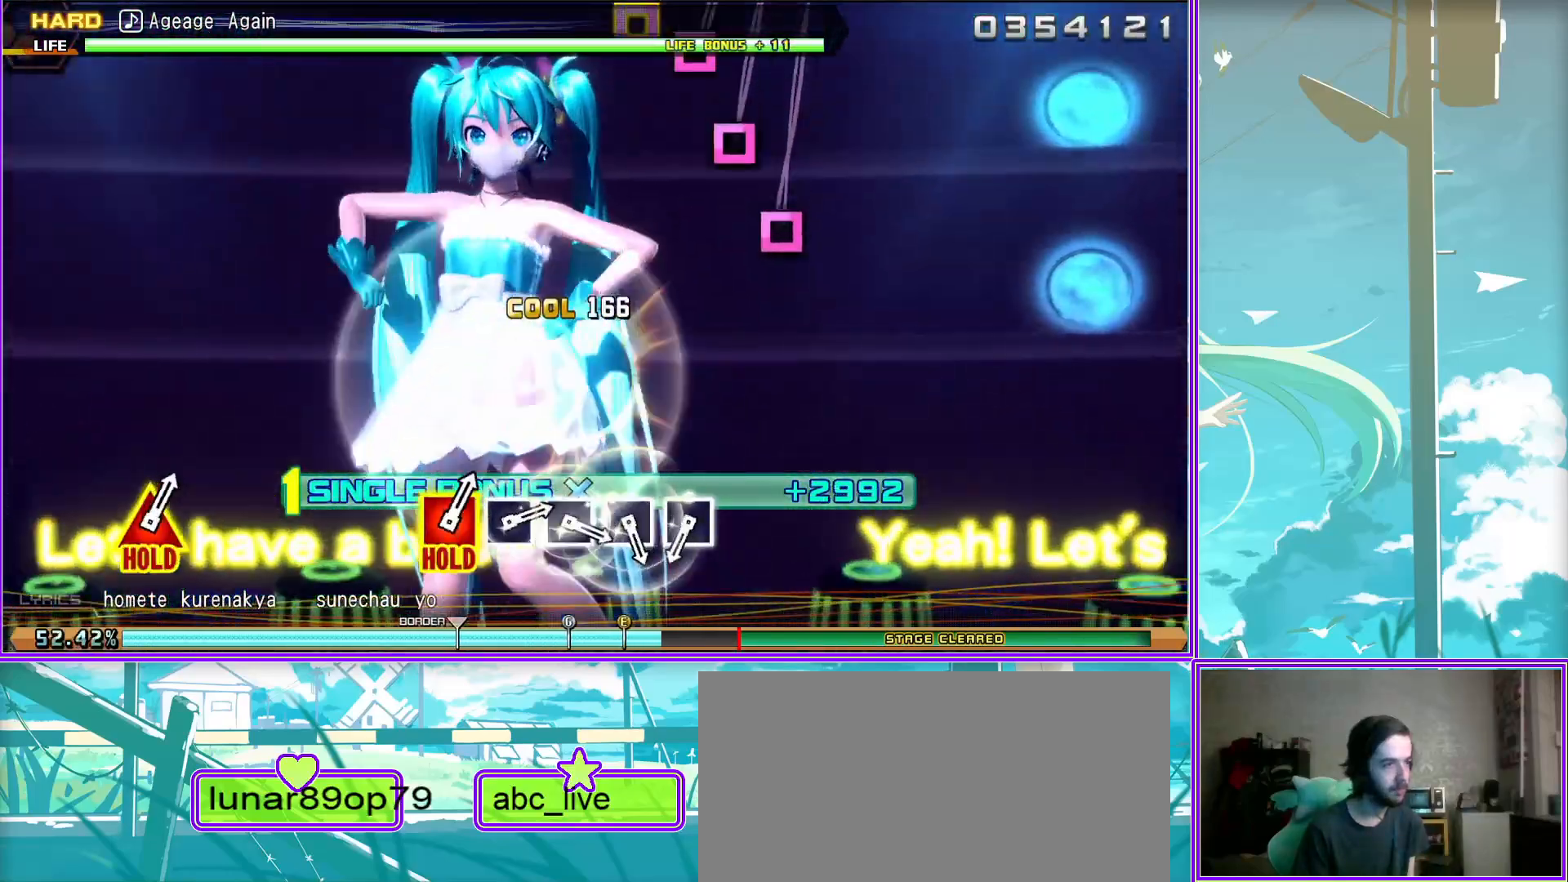
{"buttons": ["L2"], "left_stick": "center", "right_stick": "center", "events": [[33, "SQUARE", "down"], [167, "SQUARE", "up"], [233, "SQUARE", "down"], [317, "SQUARE", "up"], [400, "SQUARE", "down"], [483, "SQUARE", "up"]]}
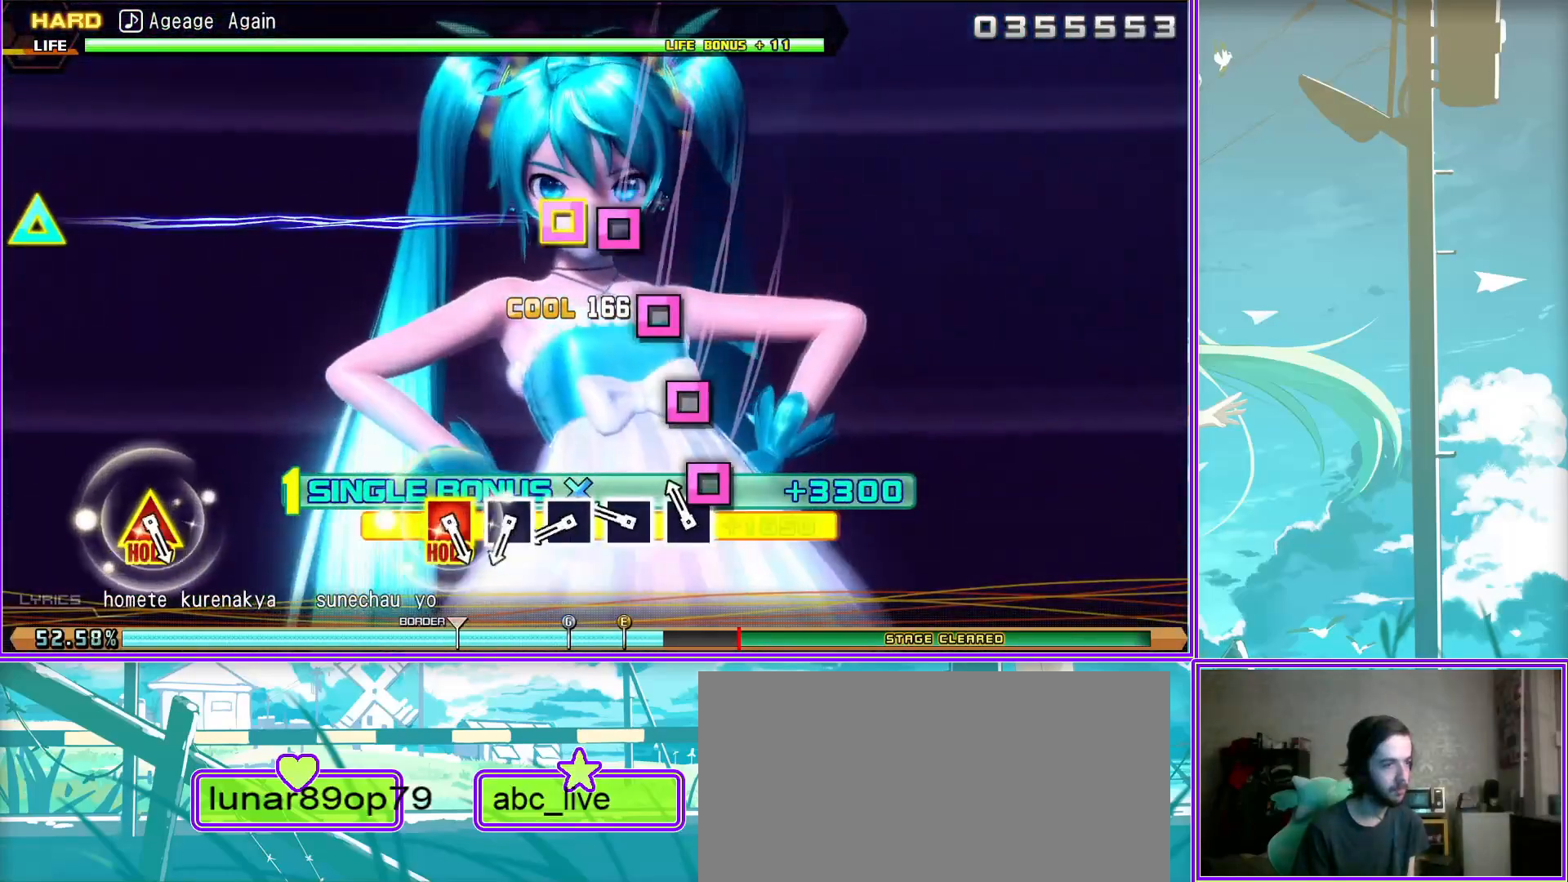
{"buttons": ["SQUARE", "TRIANGLE"], "left_stick": "center", "right_stick": "center", "events": [[67, "SQUARE", "down"], [183, "SQUARE", "up"], [233, "TRIANGLE", "down"], [283, "SQUARE", "down"], [417, "L2", "up"]]}
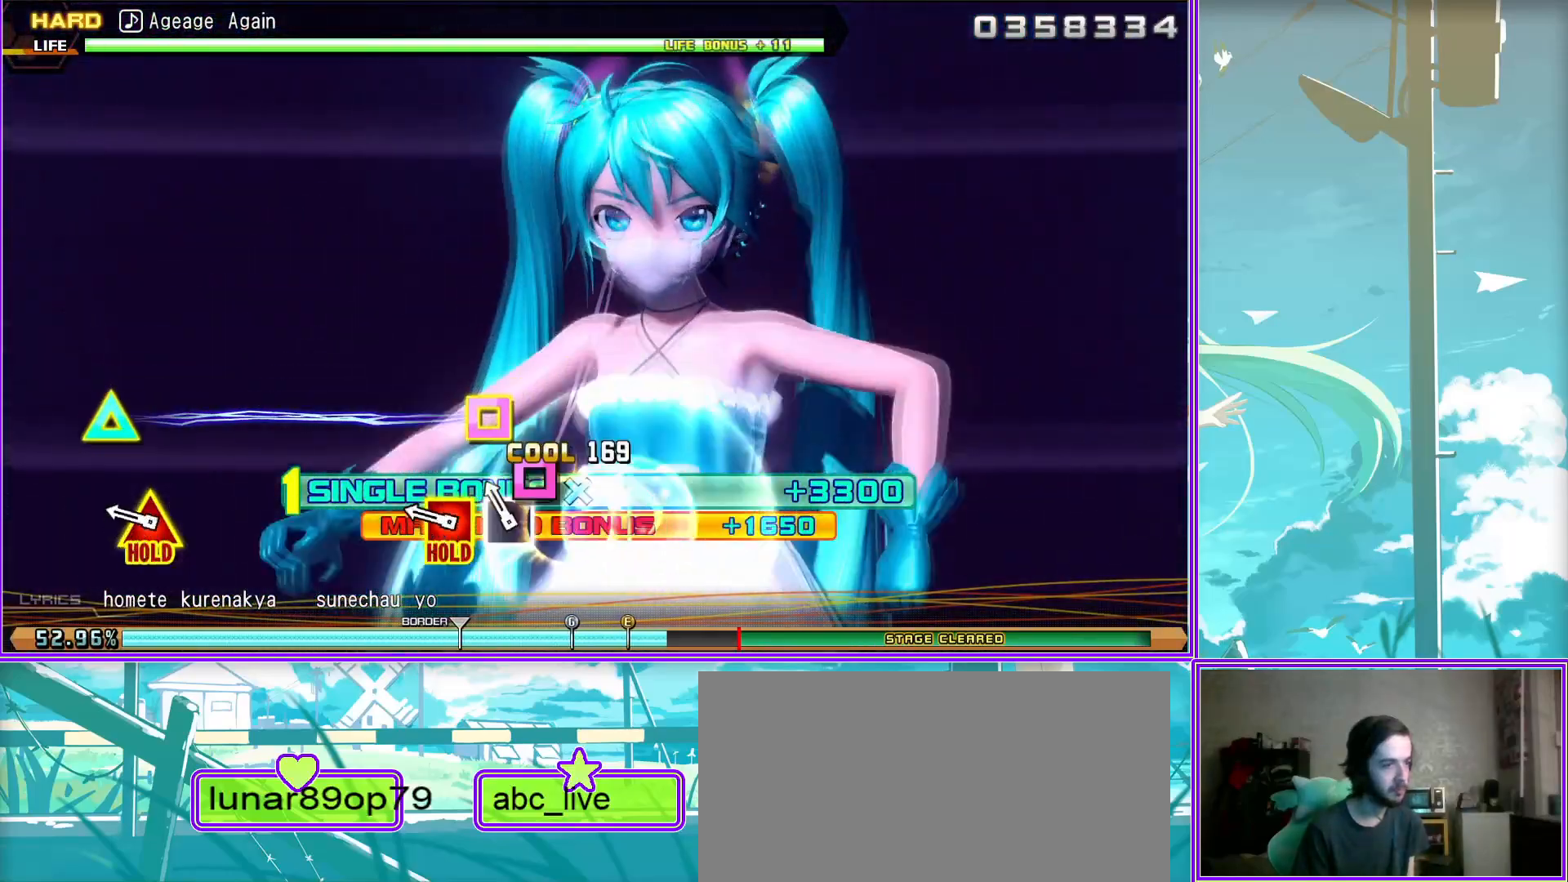
{"buttons": ["L2"], "left_stick": "center", "right_stick": "center", "events": [[217, "L2", "down"], [283, "TRIANGLE", "up"], [317, "SQUARE", "up"]]}
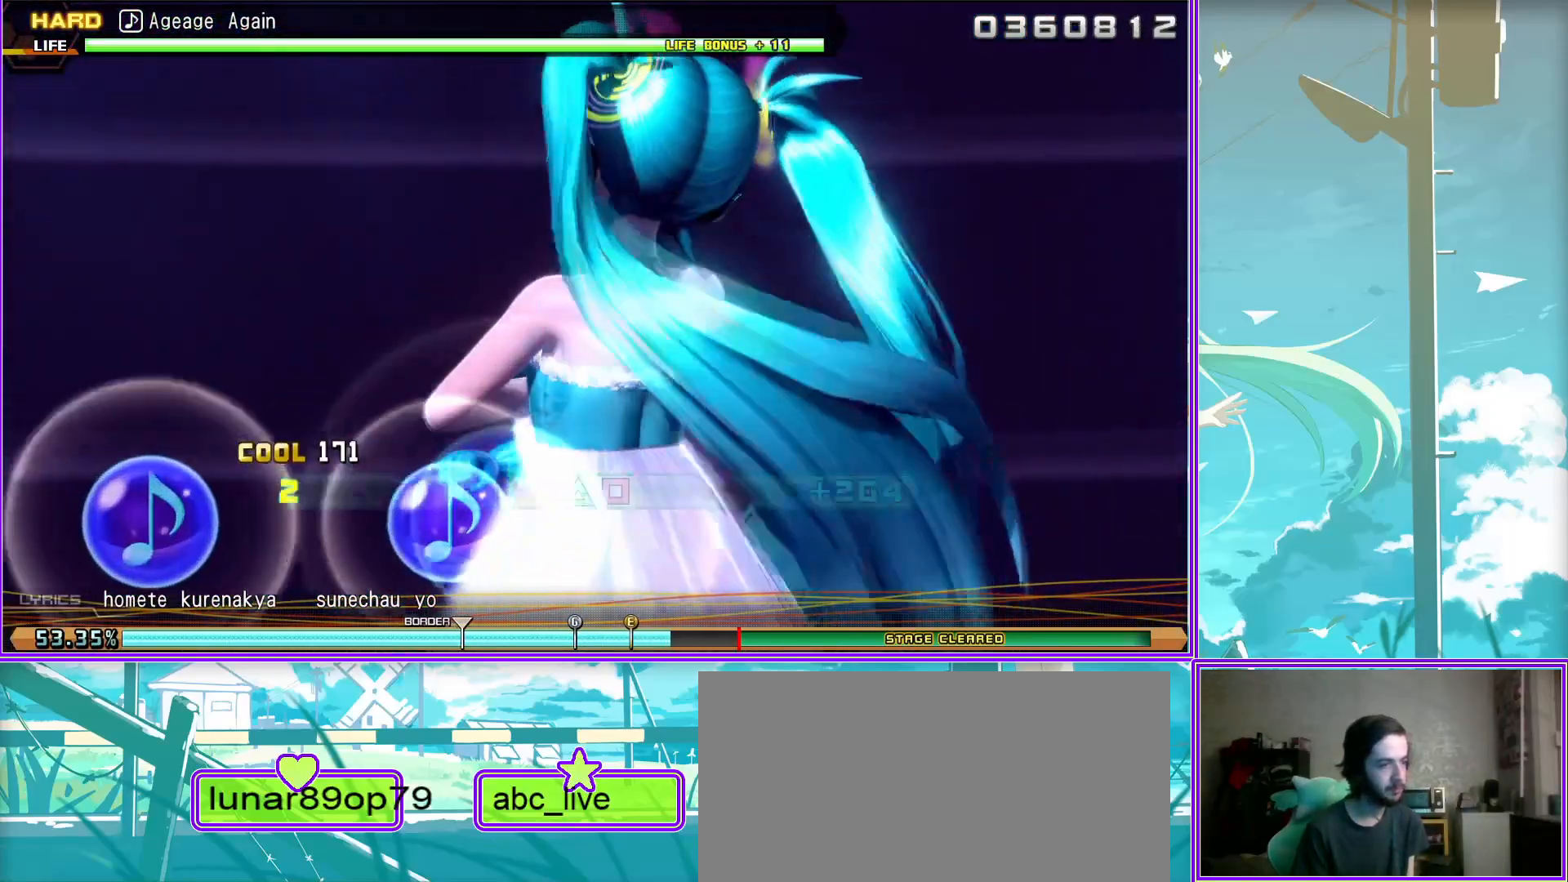
{"buttons": ["L2"], "left_stick": "center", "right_stick": "center", "events": []}
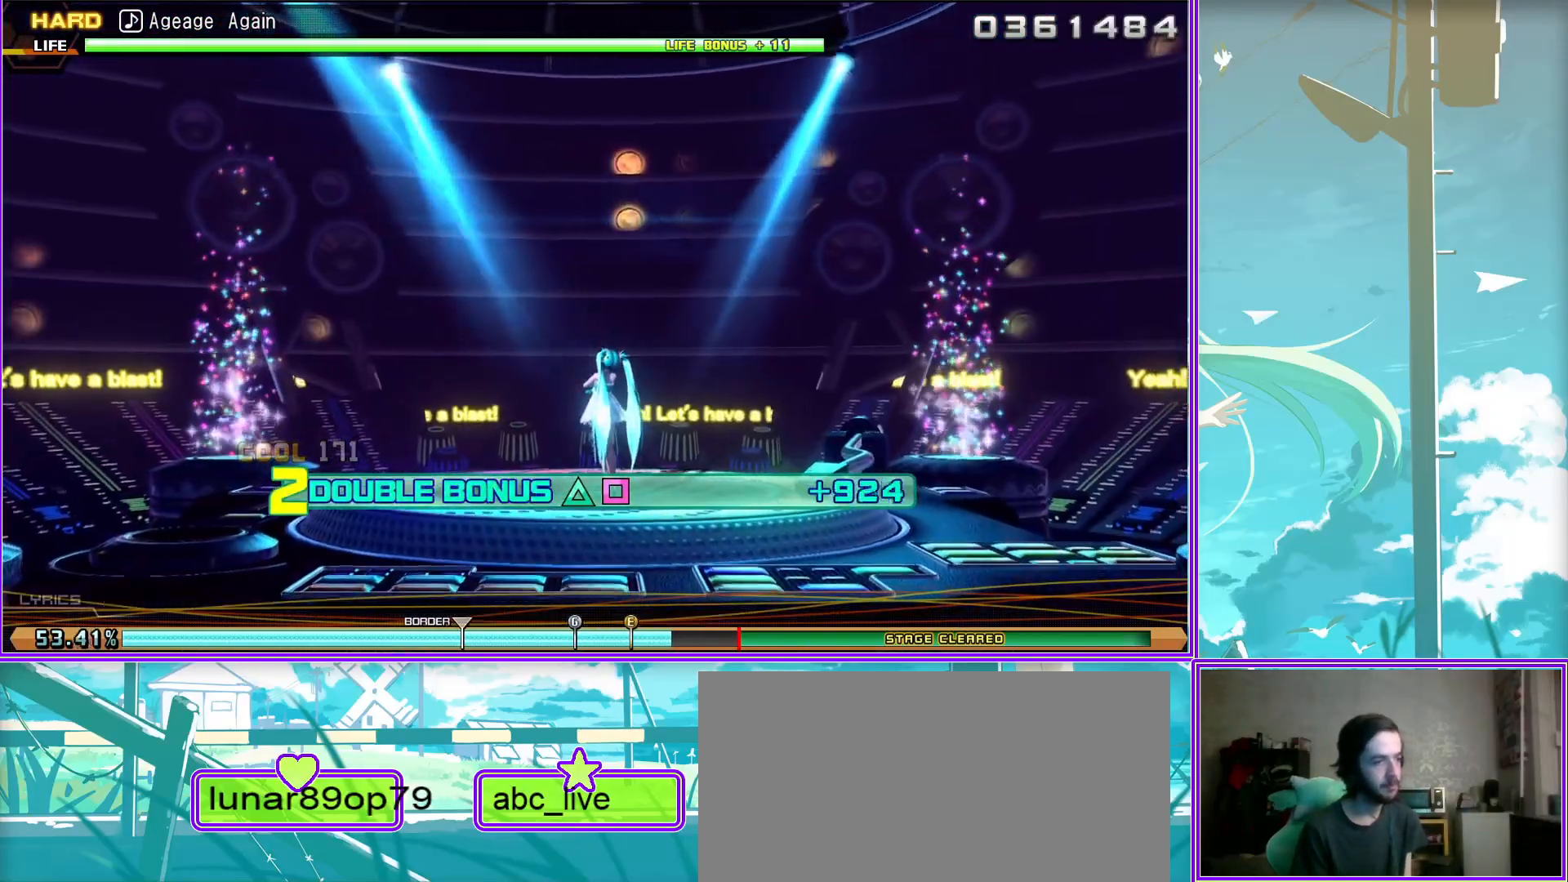
{"buttons": ["L2"], "left_stick": "center", "right_stick": "center", "events": []}
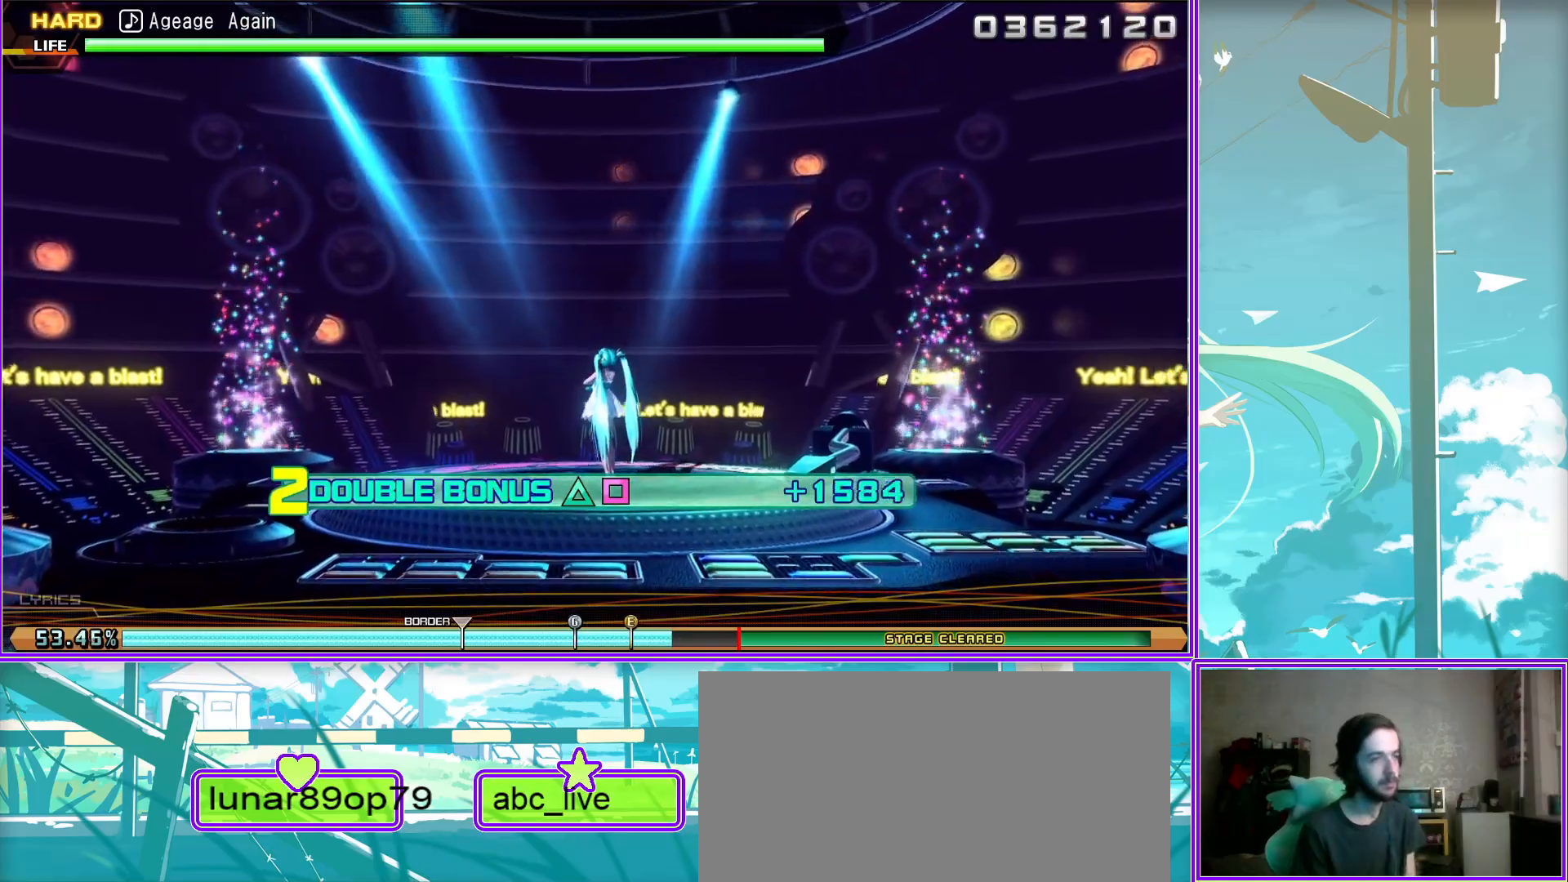
{"buttons": ["L2"], "left_stick": "center", "right_stick": "center", "events": []}
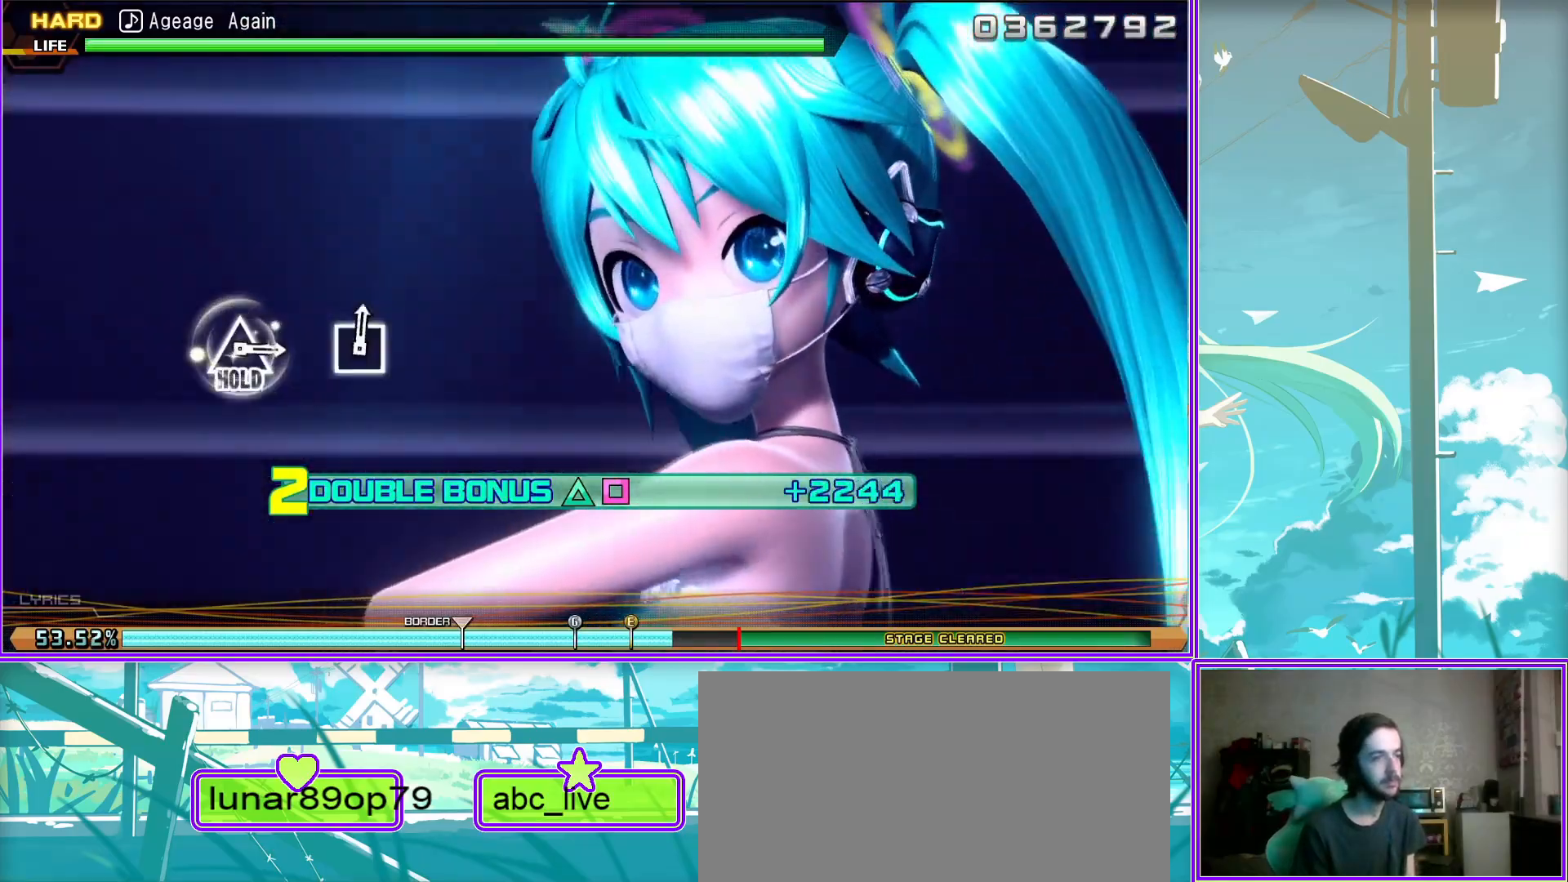
{"buttons": ["TRIANGLE"], "left_stick": "center", "right_stick": "center", "events": [[50, "L2", "up"], [450, "TRIANGLE", "down"]]}
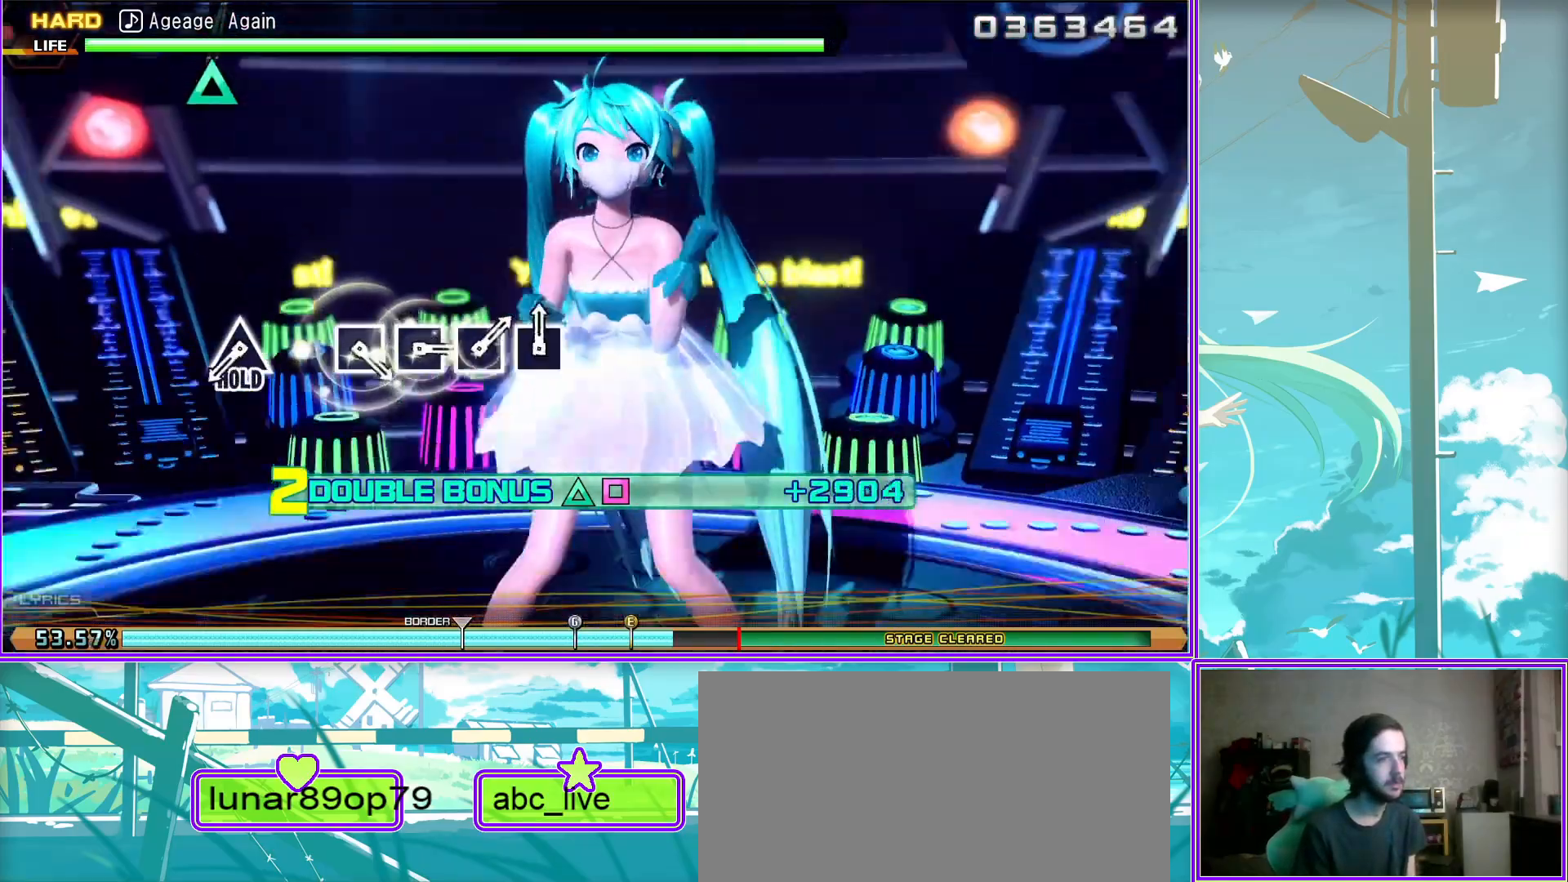
{"buttons": ["SQUARE", "L2"], "left_stick": "center", "right_stick": "center", "events": [[117, "TRIANGLE", "up"], [150, "L2", "down"], [333, "SQUARE", "down"], [433, "SQUARE", "up"], [500, "SQUARE", "down"]]}
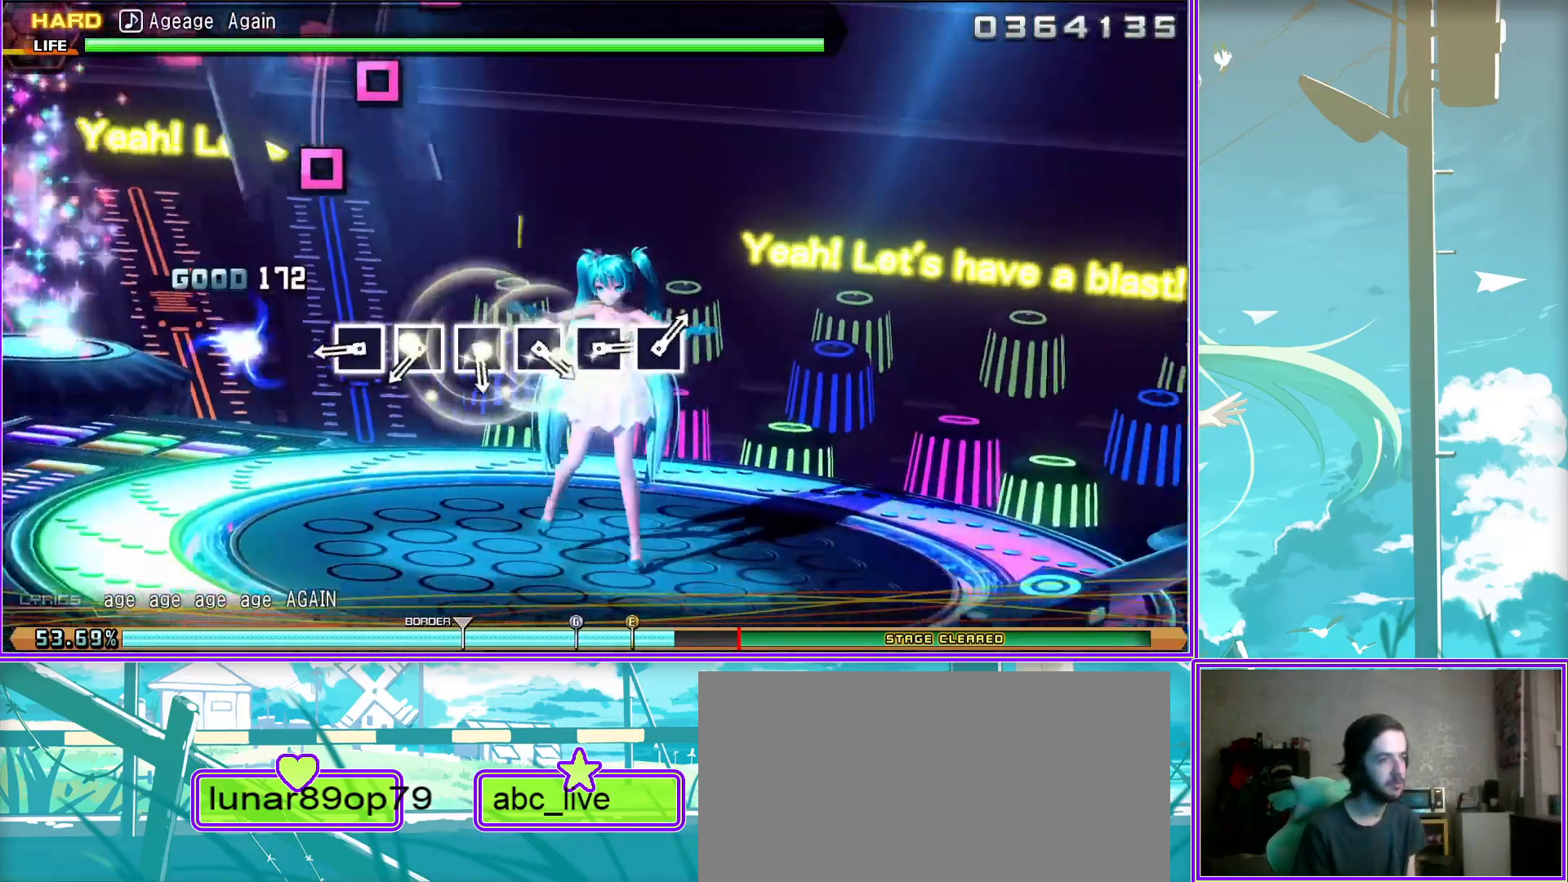
{"buttons": ["SQUARE", "L2"], "left_stick": "center", "right_stick": "center", "events": [[67, "SQUARE", "up"], [183, "SQUARE", "down"], [233, "SQUARE", "up"], [383, "SQUARE", "down"], [400, "SQUARE", "up"], [500, "SQUARE", "down"]]}
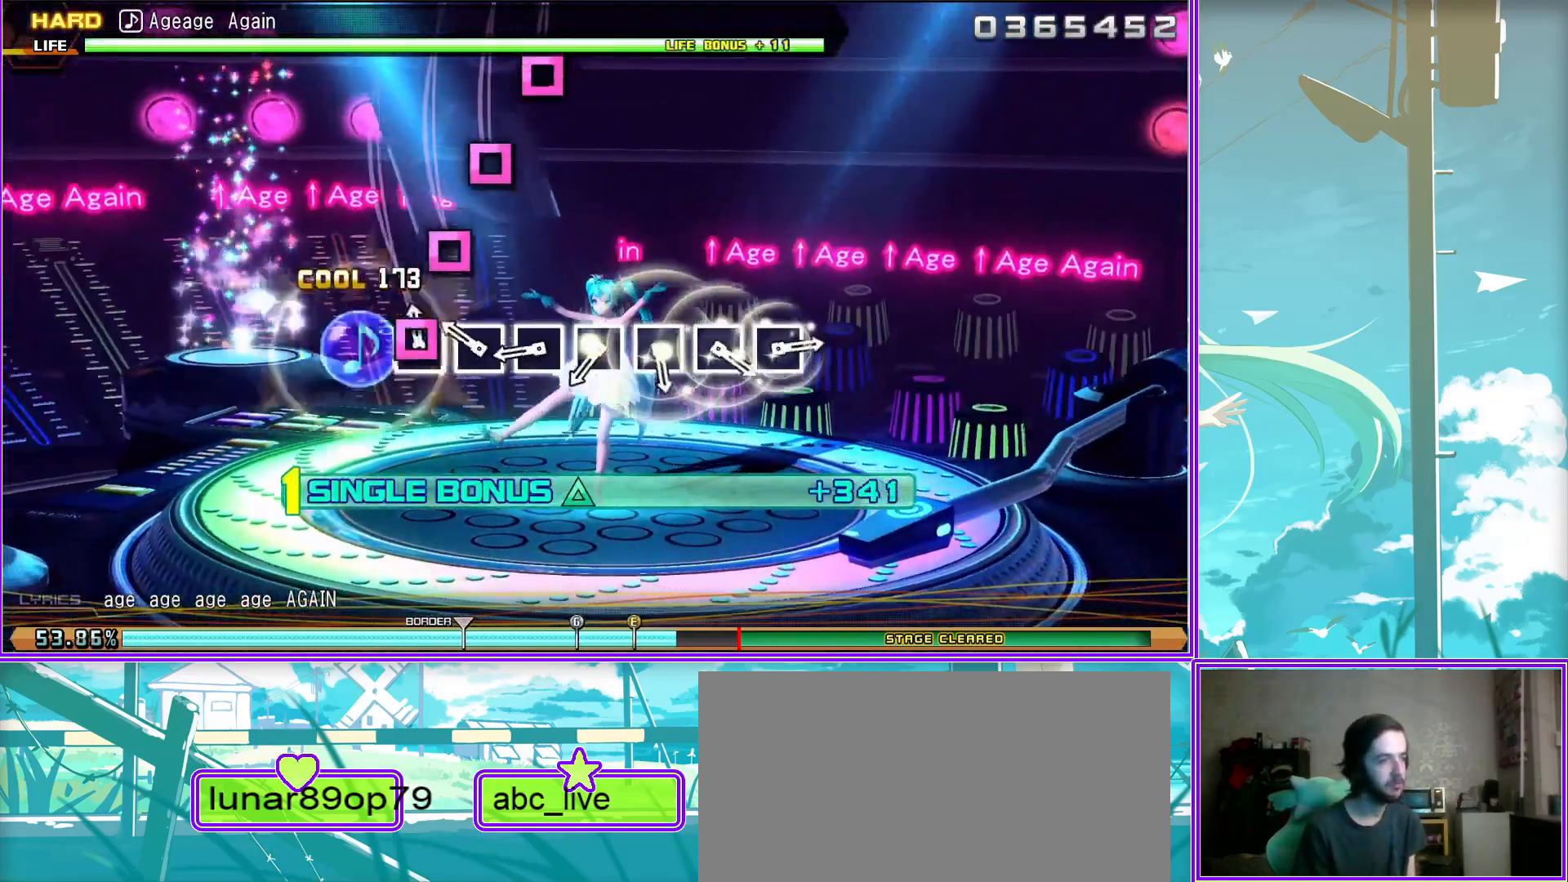
{"buttons": ["SQUARE", "L2"], "left_stick": "center", "right_stick": "center", "events": [[83, "SQUARE", "up"], [167, "SQUARE", "down"], [267, "SQUARE", "up"], [317, "SQUARE", "down"], [450, "SQUARE", "up"], [483, "SQUARE", "down"]]}
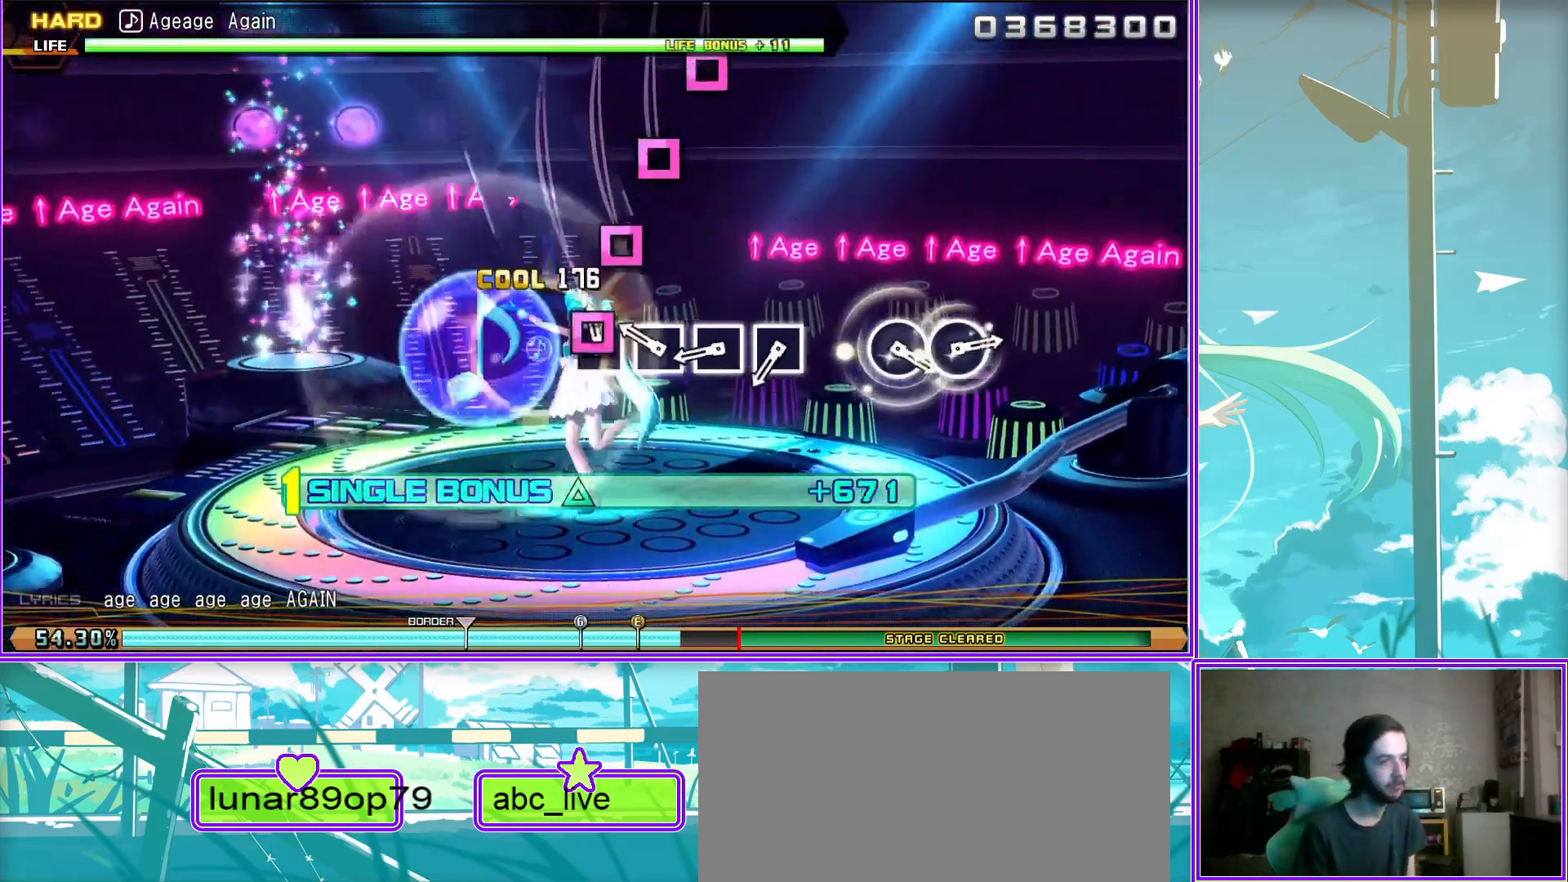
{"buttons": ["L2"], "left_stick": "center", "right_stick": "center", "events": [[100, "SQUARE", "up"], [350, "CIRCLE", "down"], [467, "CIRCLE", "up"]]}
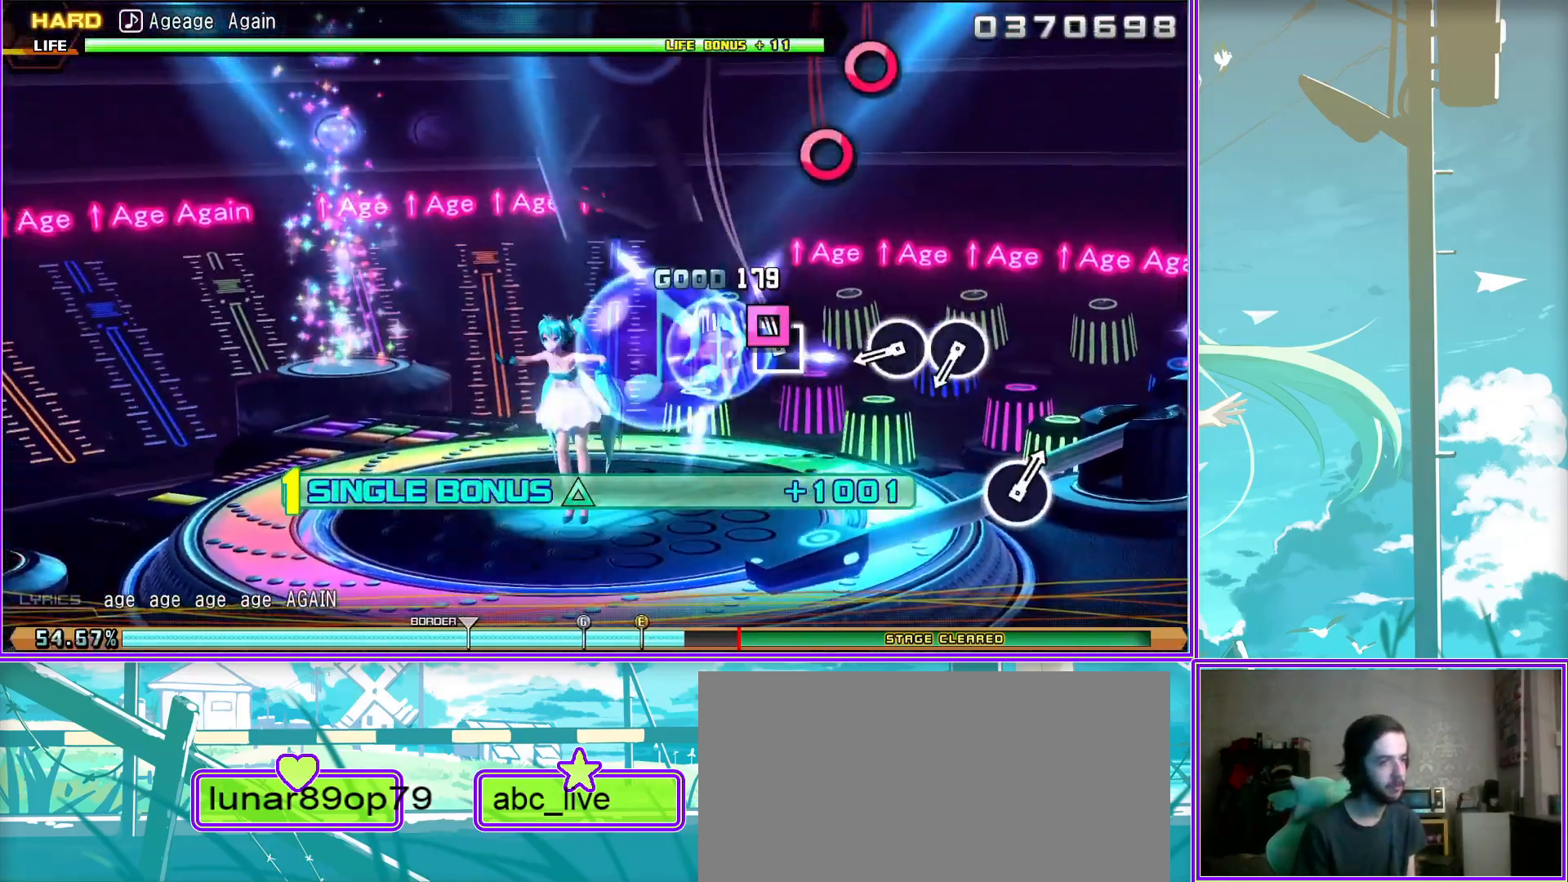
{"buttons": ["L2"], "left_stick": "center", "right_stick": "center", "events": [[33, "CIRCLE", "down"], [150, "CIRCLE", "up"]]}
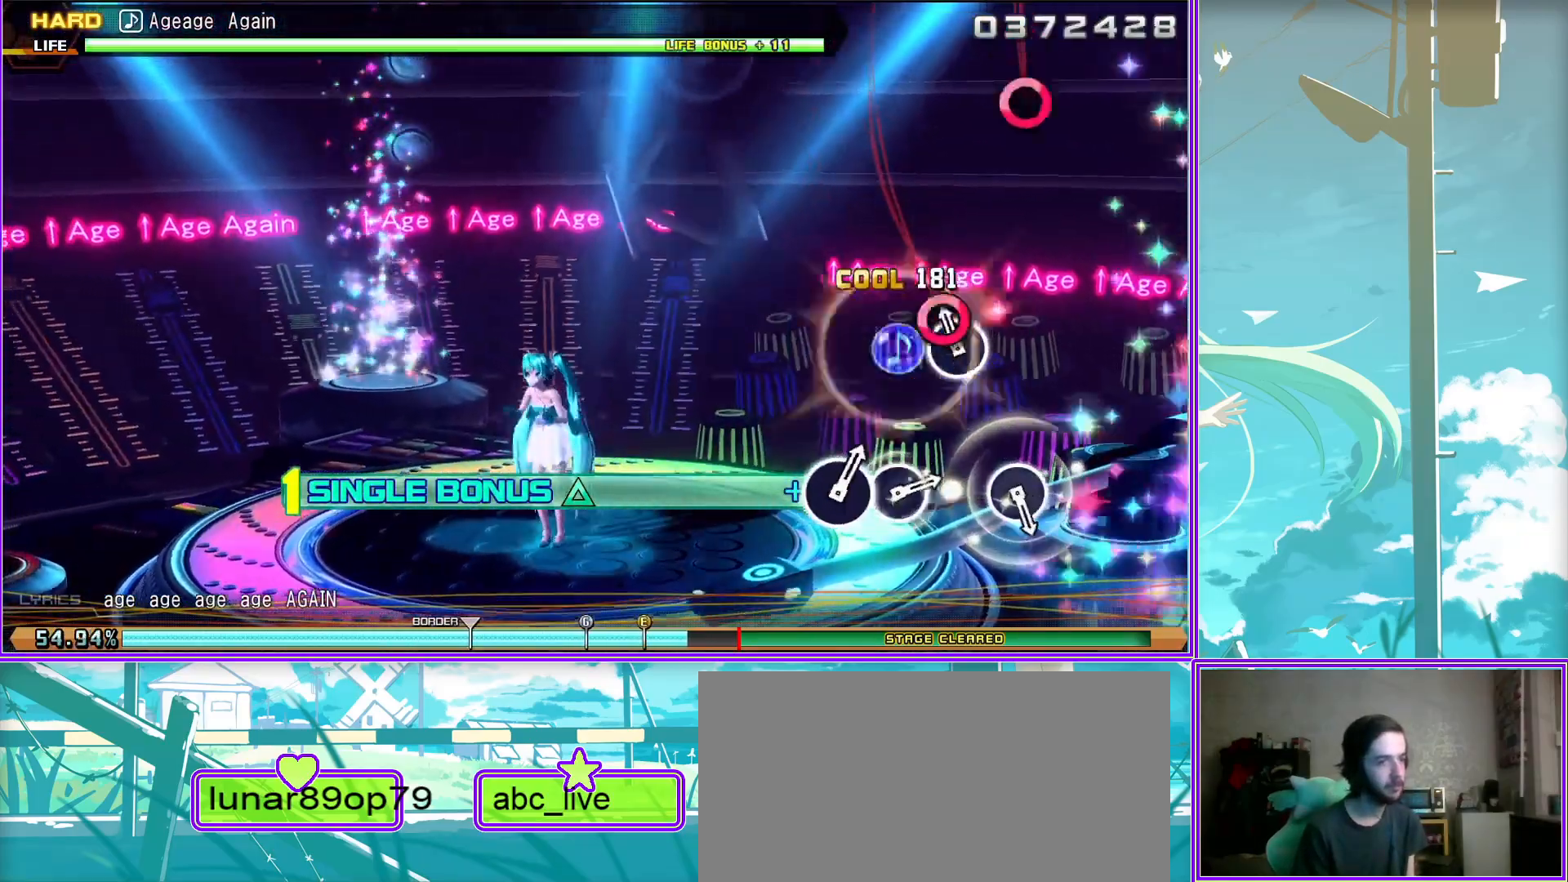
{"buttons": ["L2"], "left_stick": "center", "right_stick": "center", "events": [[217, "CIRCLE", "down"], [283, "CIRCLE", "up"]]}